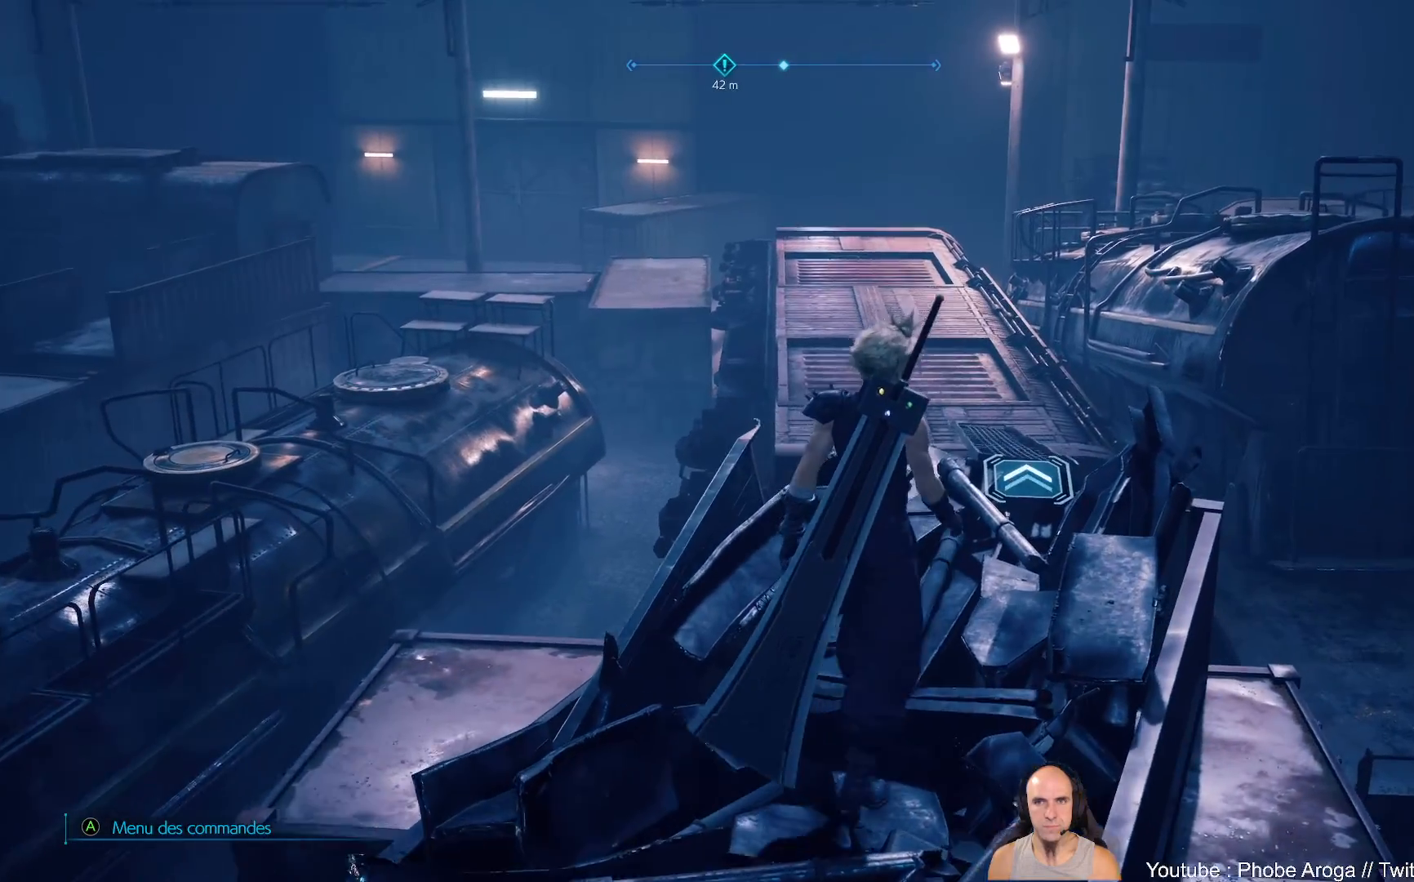
Gameplay with a controller (Xbox layout); each line is a JSON object with the inputs held at the frame after it. "events" lists button and stick changes between this image and that frame as [ms after this image, input, new state], when the widget could be followed in between. Not read: L2 L3 R2.
{"buttons": [], "left_stick": "up-right", "right_stick": "center", "events": [[167, "right_stick", "left"], [417, "right_stick", "center"]]}
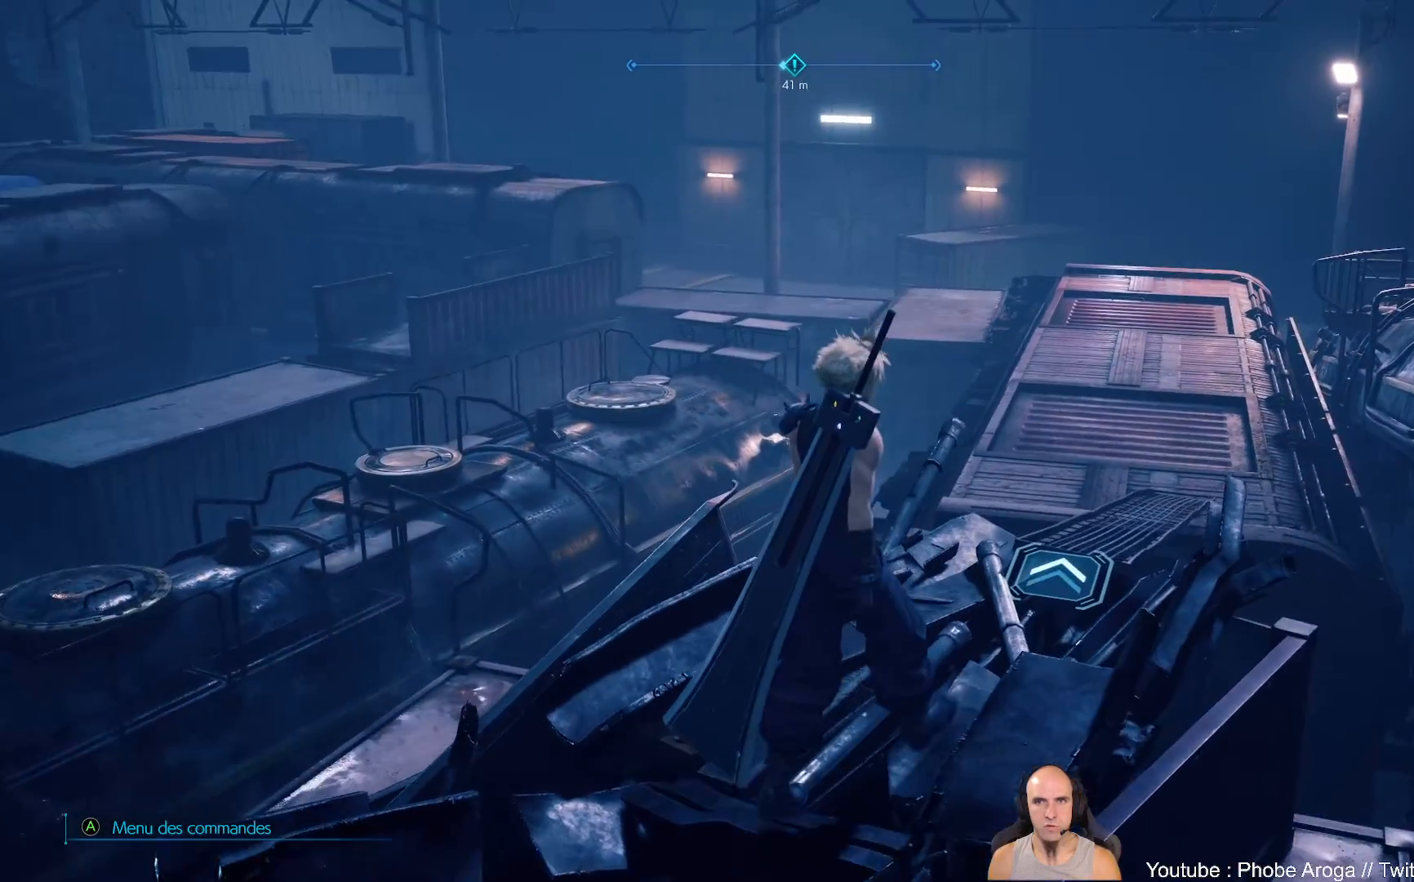
{"buttons": [], "left_stick": "center", "right_stick": "left", "events": [[233, "left_stick", "center"], [433, "right_stick", "left"]]}
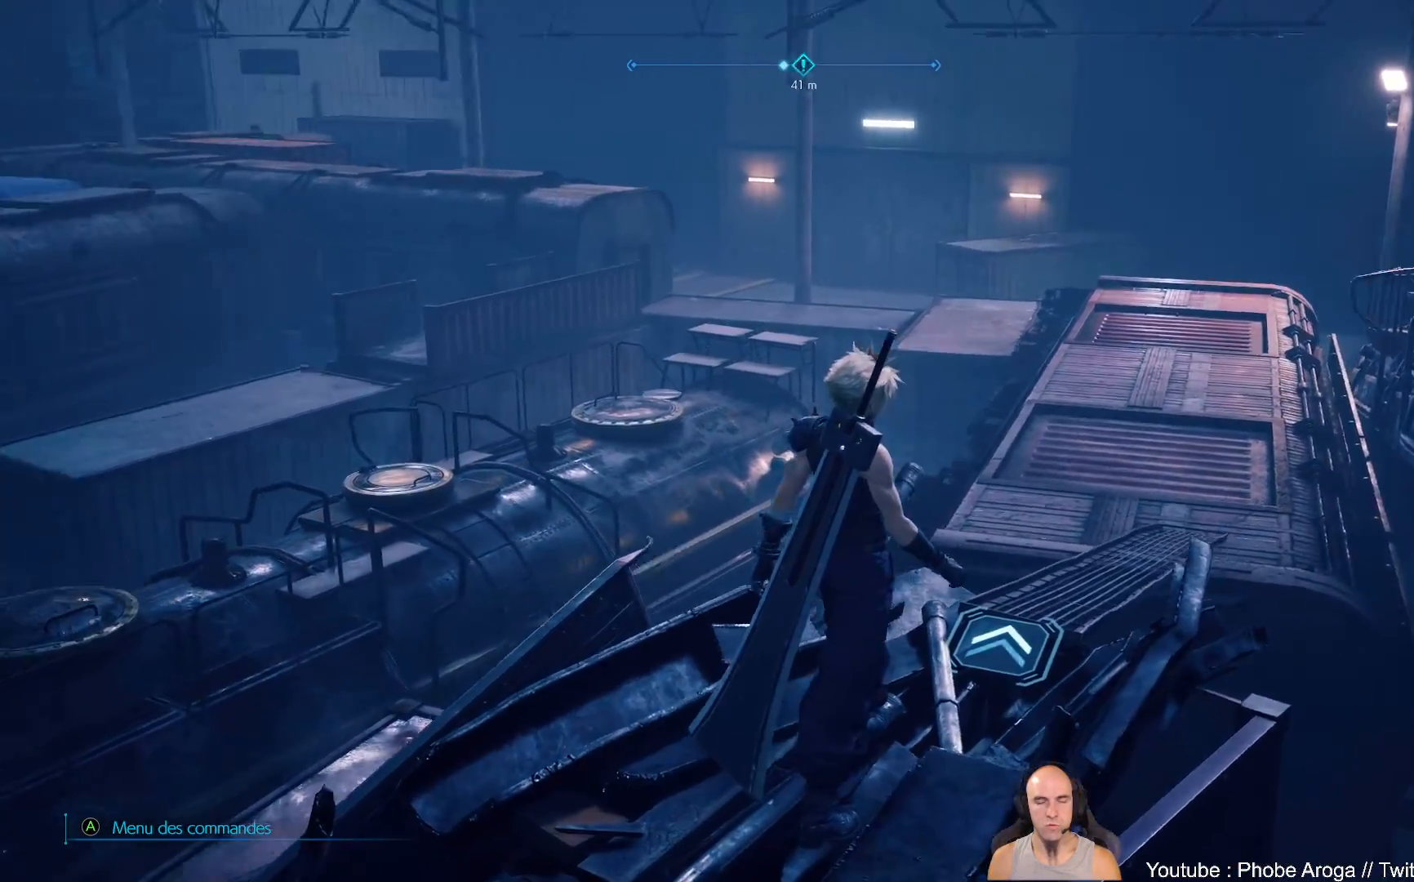
{"buttons": [], "left_stick": "center", "right_stick": "center", "events": [[267, "right_stick", "center"]]}
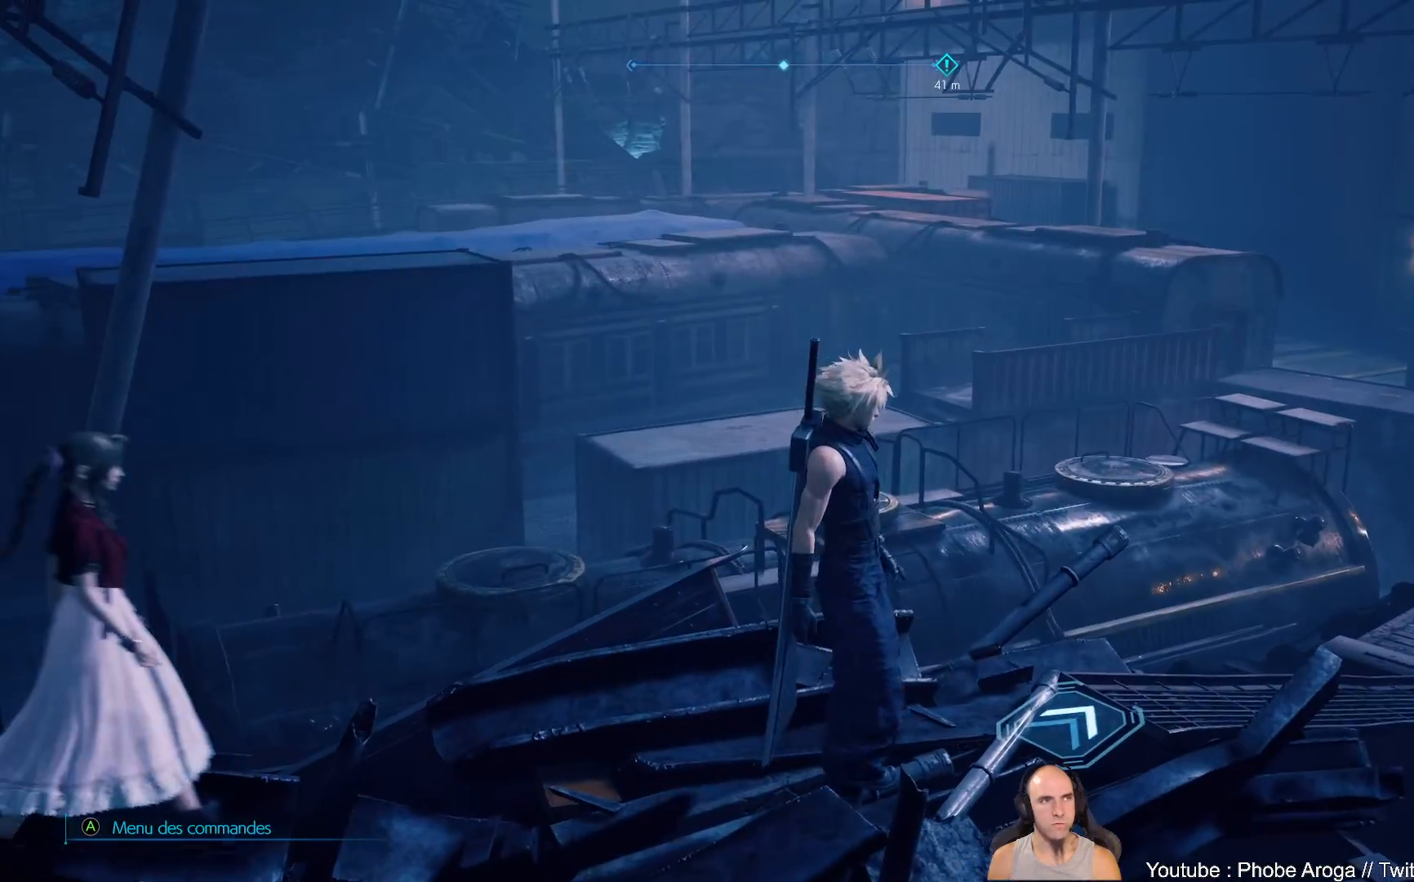
{"buttons": [], "left_stick": "center", "right_stick": "center", "events": [[67, "right_stick", "right"], [467, "right_stick", "center"]]}
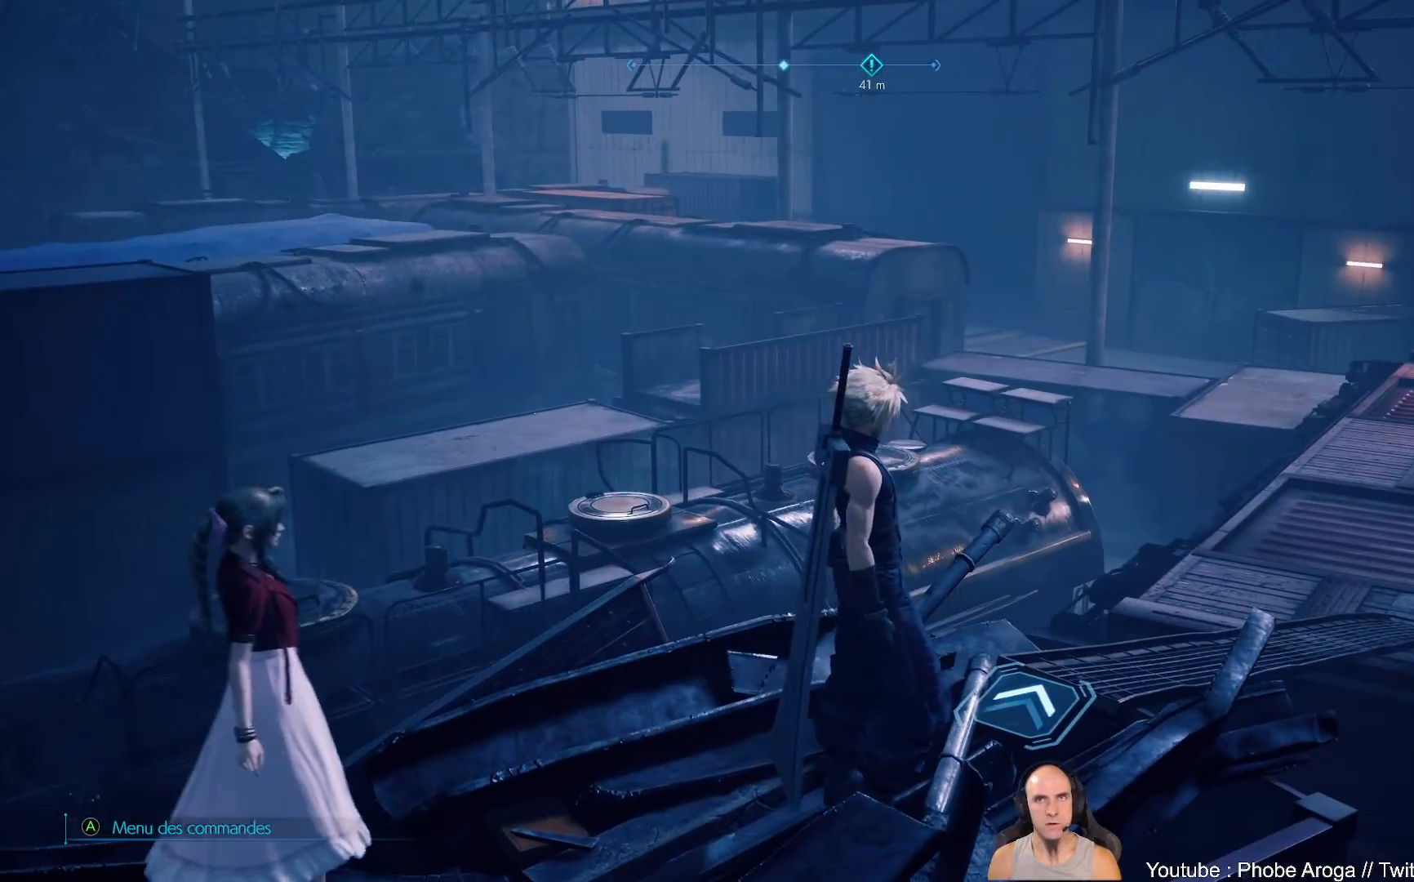
{"buttons": [], "left_stick": "up", "right_stick": "center", "events": [[183, "right_stick", "right"], [250, "left_stick", "up"], [400, "right_stick", "up-right"], [500, "right_stick", "center"]]}
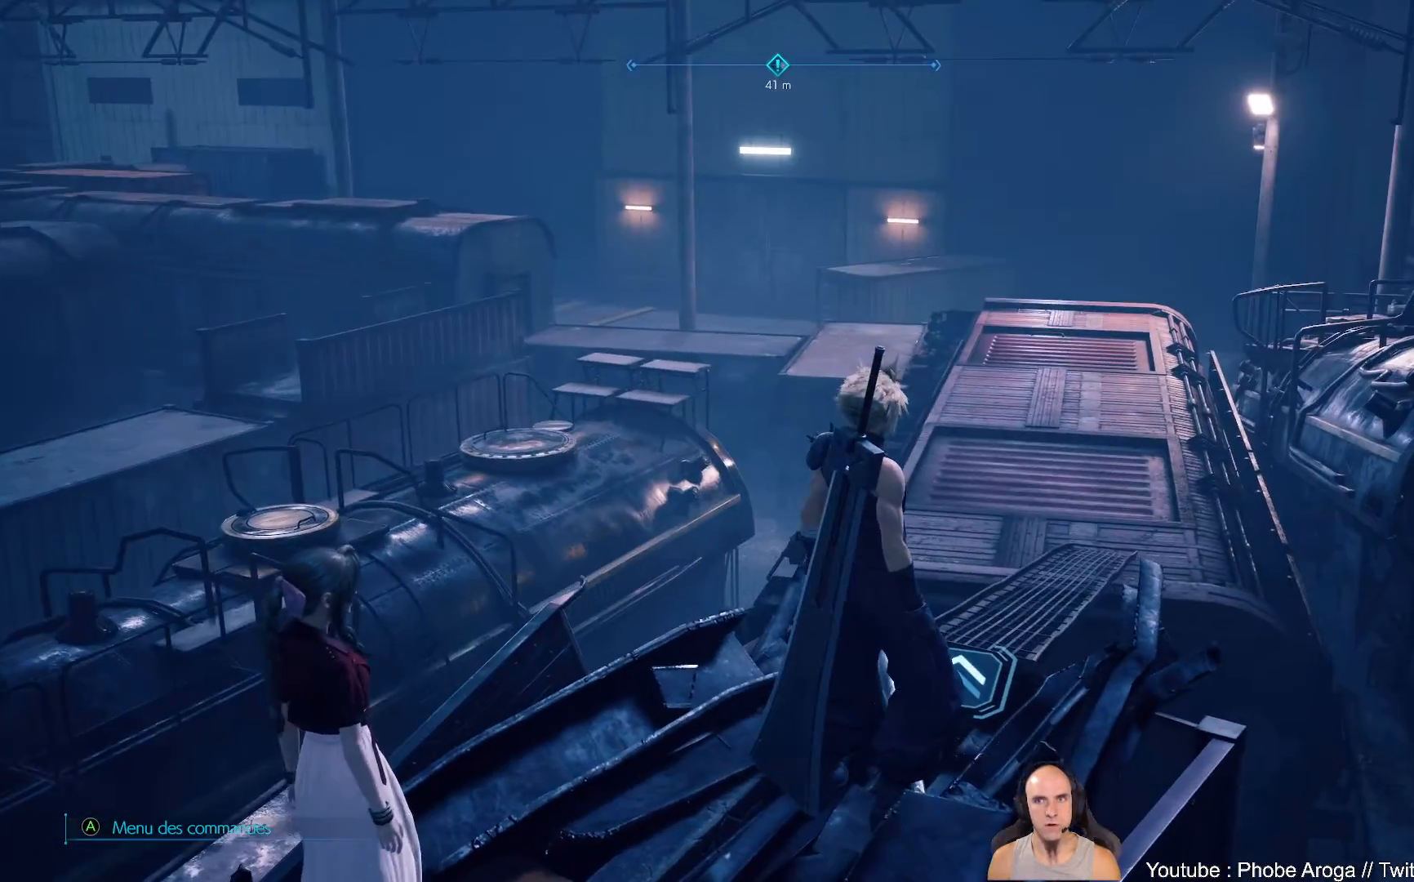
{"buttons": [], "left_stick": "up", "right_stick": "center", "events": [[217, "right_stick", "right"], [400, "right_stick", "center"]]}
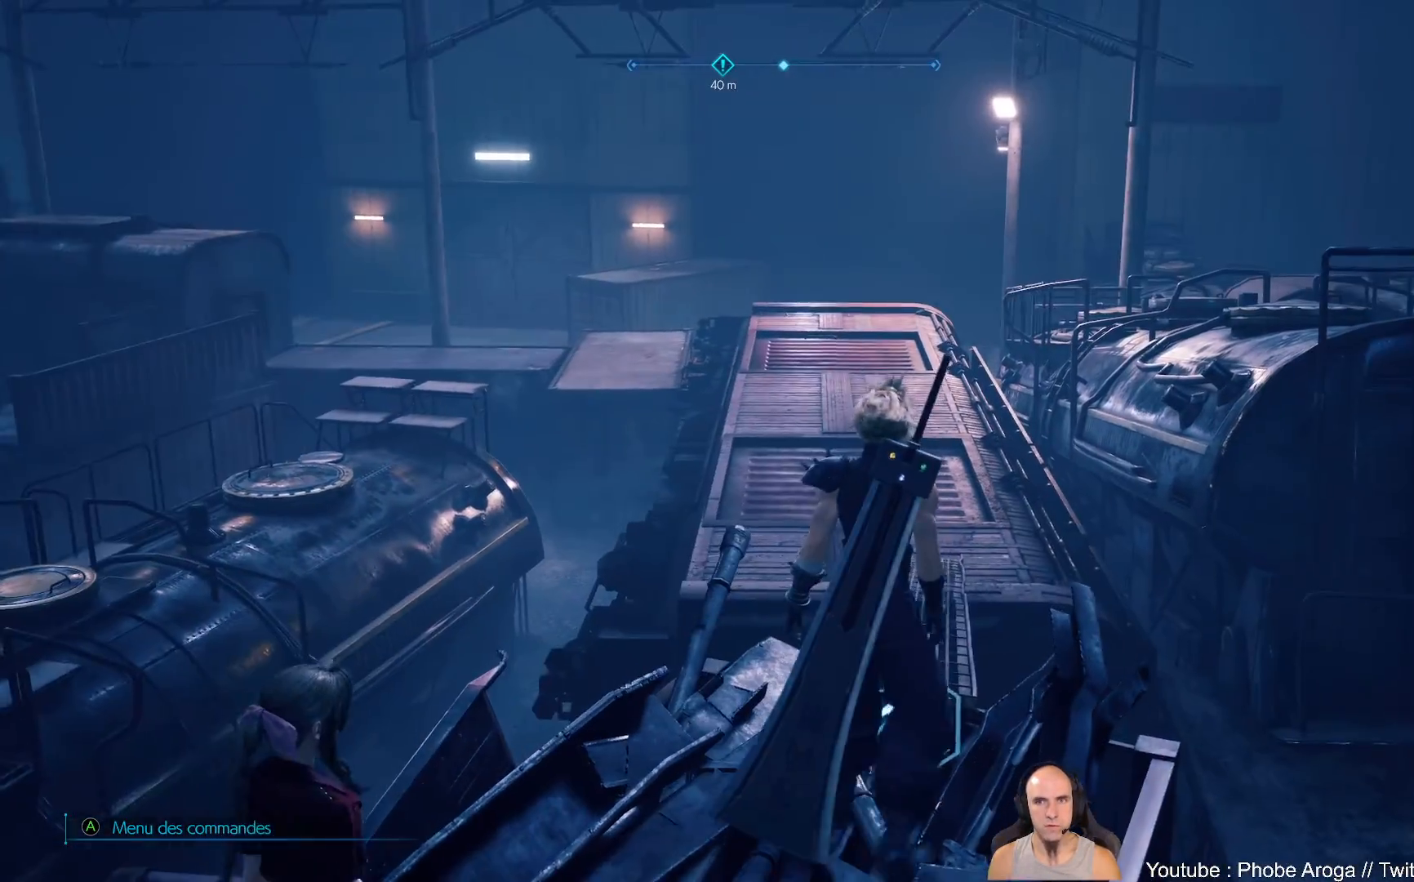
{"buttons": [], "left_stick": "up", "right_stick": "left", "events": [[450, "right_stick", "left"]]}
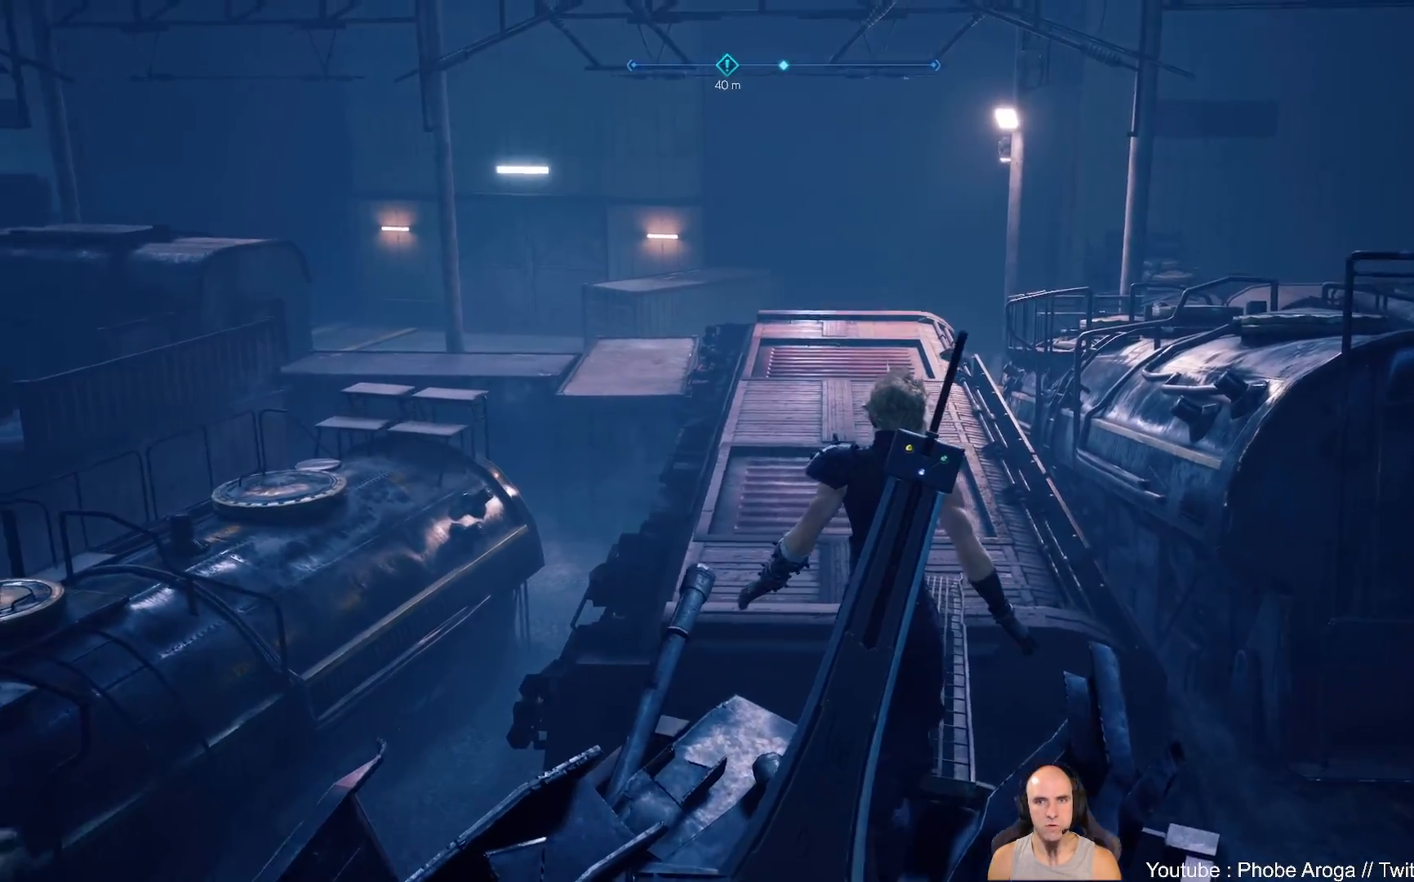
{"buttons": [], "left_stick": "center", "right_stick": "center", "events": [[250, "right_stick", "center"], [450, "left_stick", "center"]]}
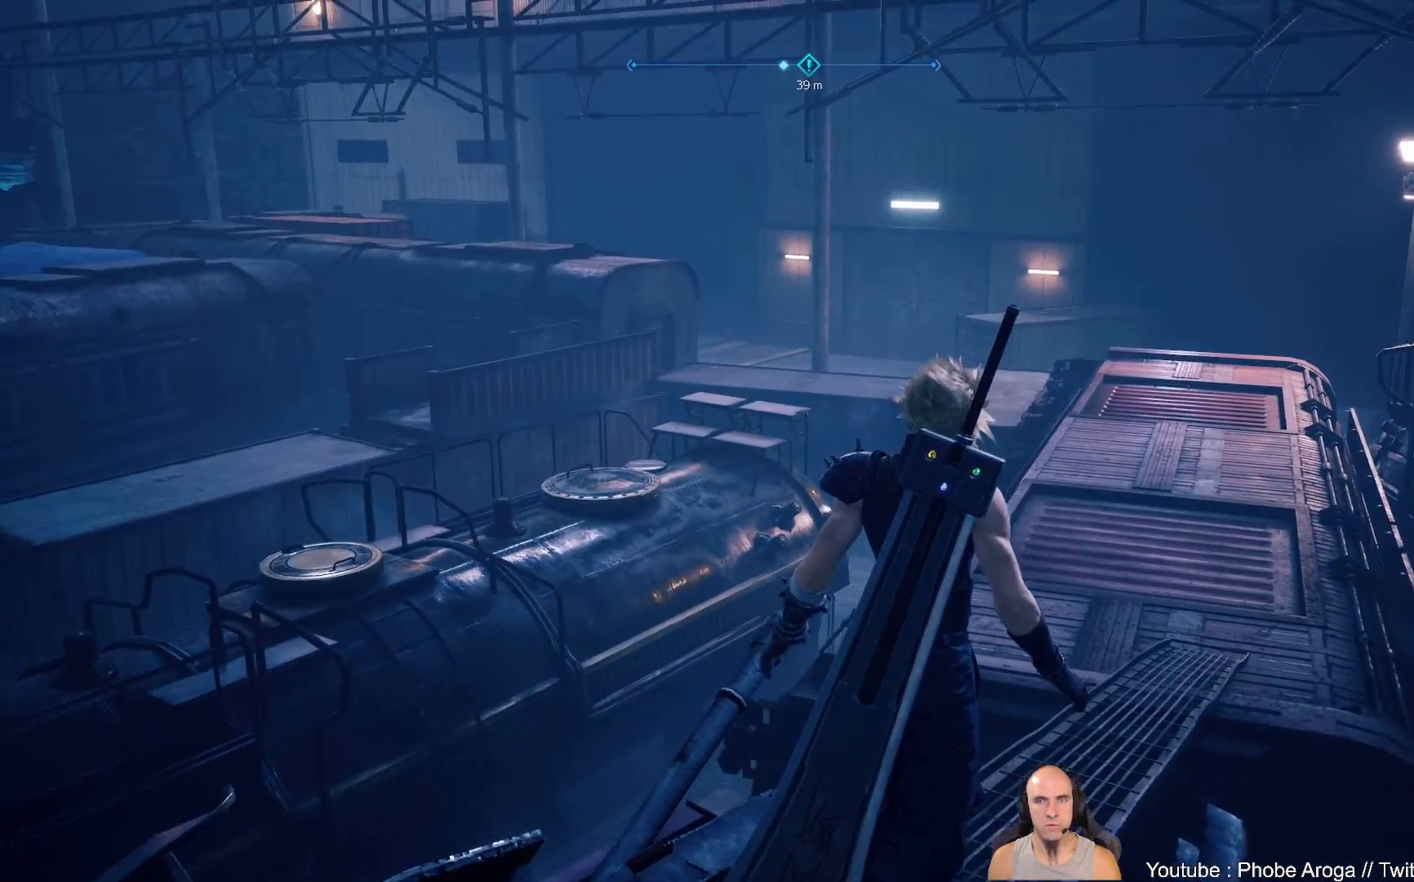
{"buttons": [], "left_stick": "up", "right_stick": "center", "events": [[33, "right_stick", "right"], [117, "left_stick", "up"], [267, "right_stick", "center"]]}
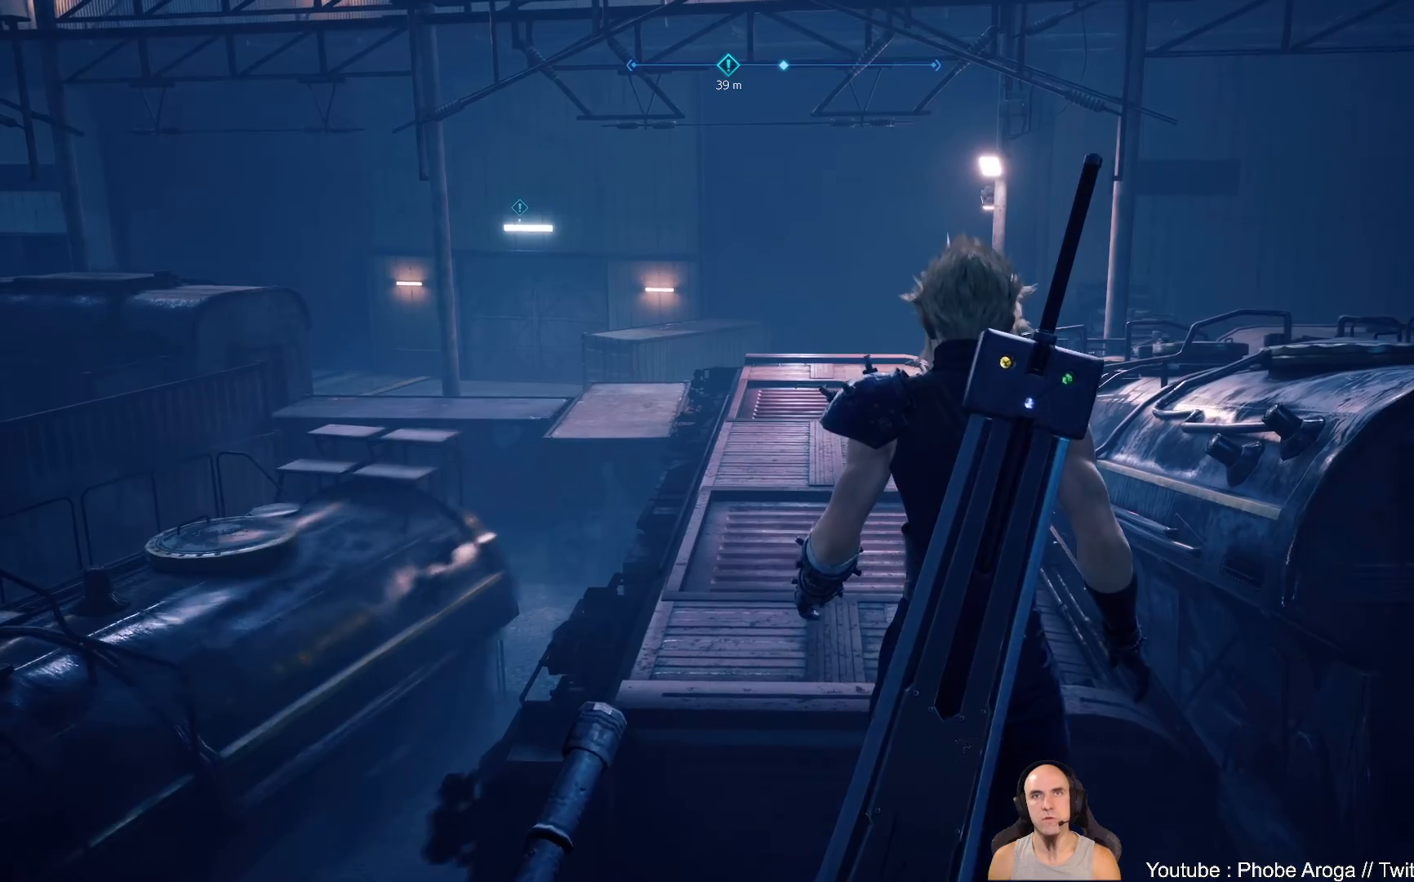
{"buttons": [], "left_stick": "up", "right_stick": "center", "events": []}
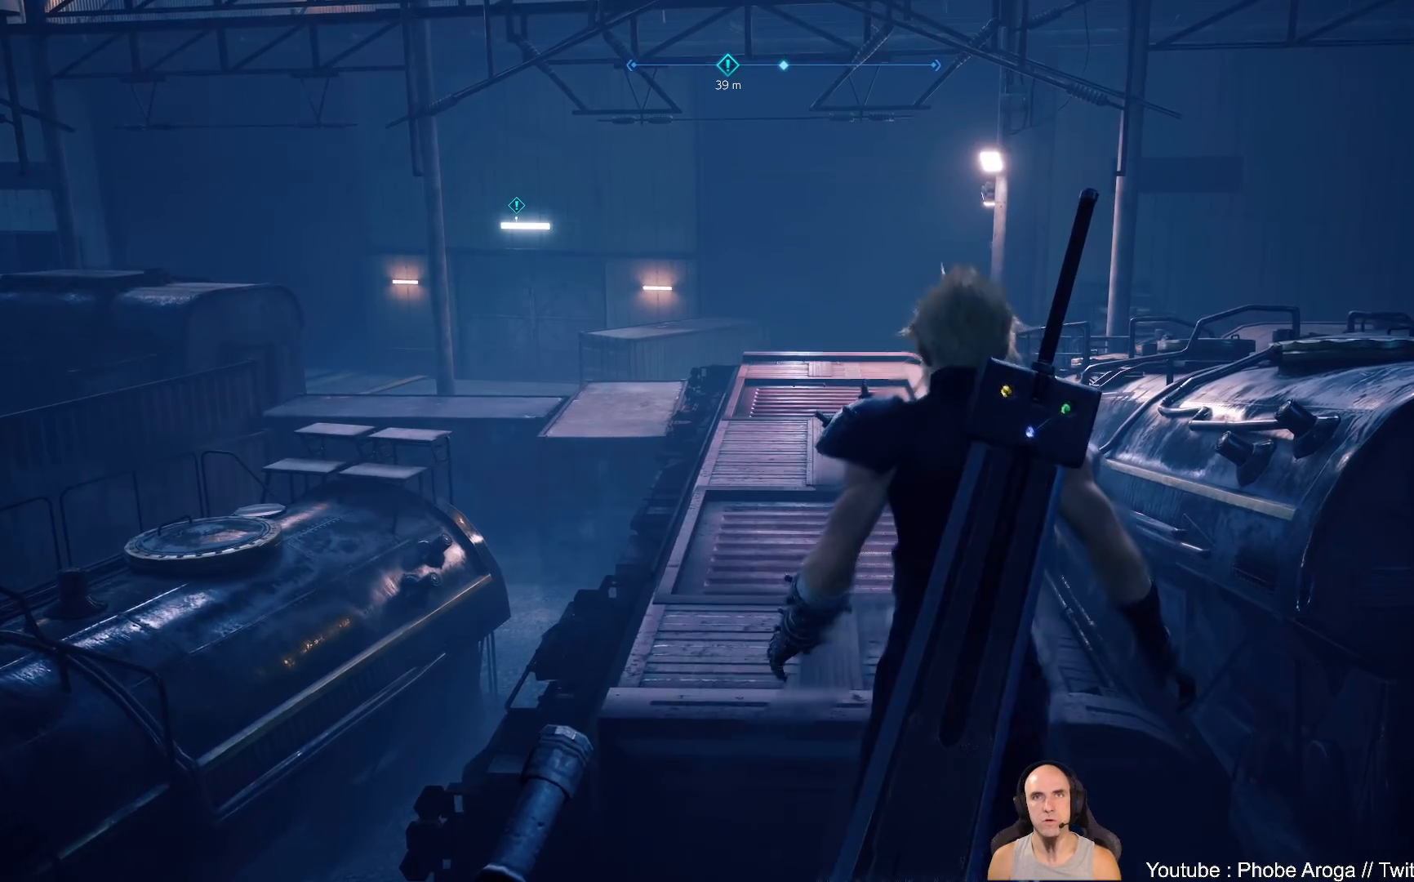
{"buttons": [], "left_stick": "up", "right_stick": "center", "events": [[17, "right_stick", "left"], [133, "right_stick", "center"]]}
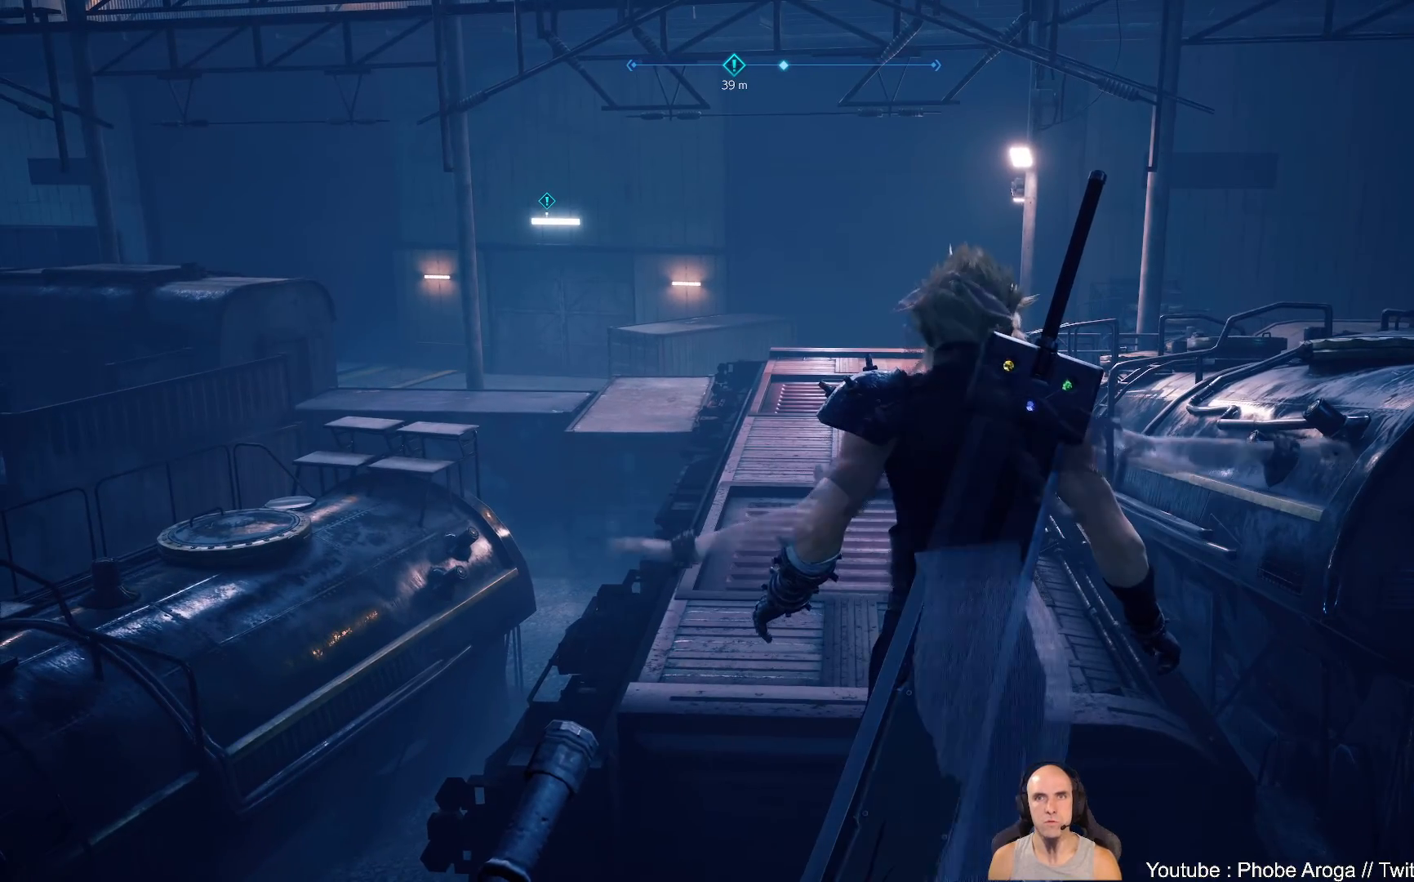
{"buttons": [], "left_stick": "up", "right_stick": "up", "events": [[400, "right_stick", "up"]]}
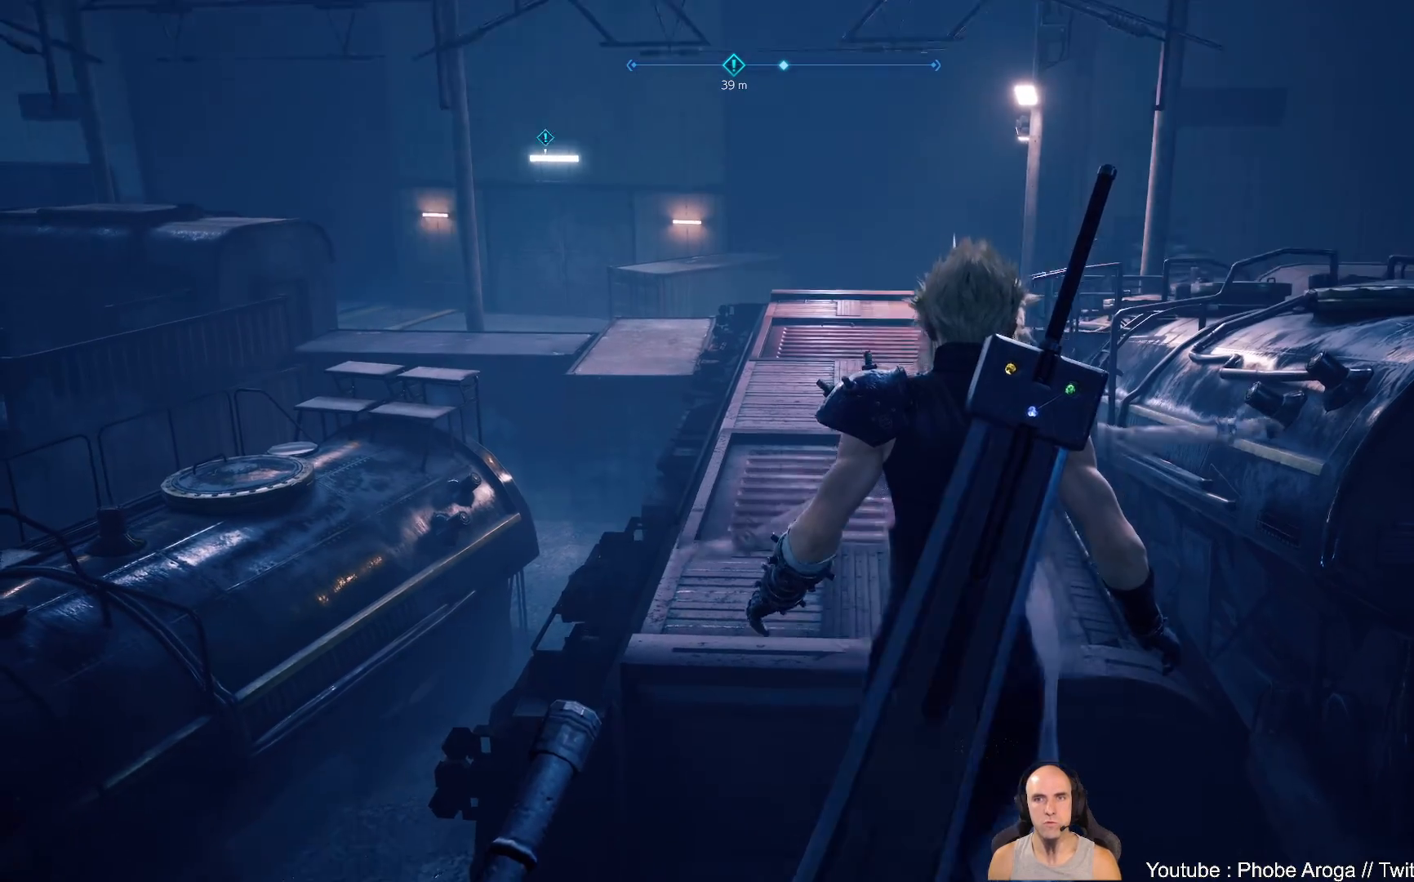
{"buttons": [], "left_stick": "up", "right_stick": "right", "events": [[217, "right_stick", "center"], [400, "right_stick", "right"]]}
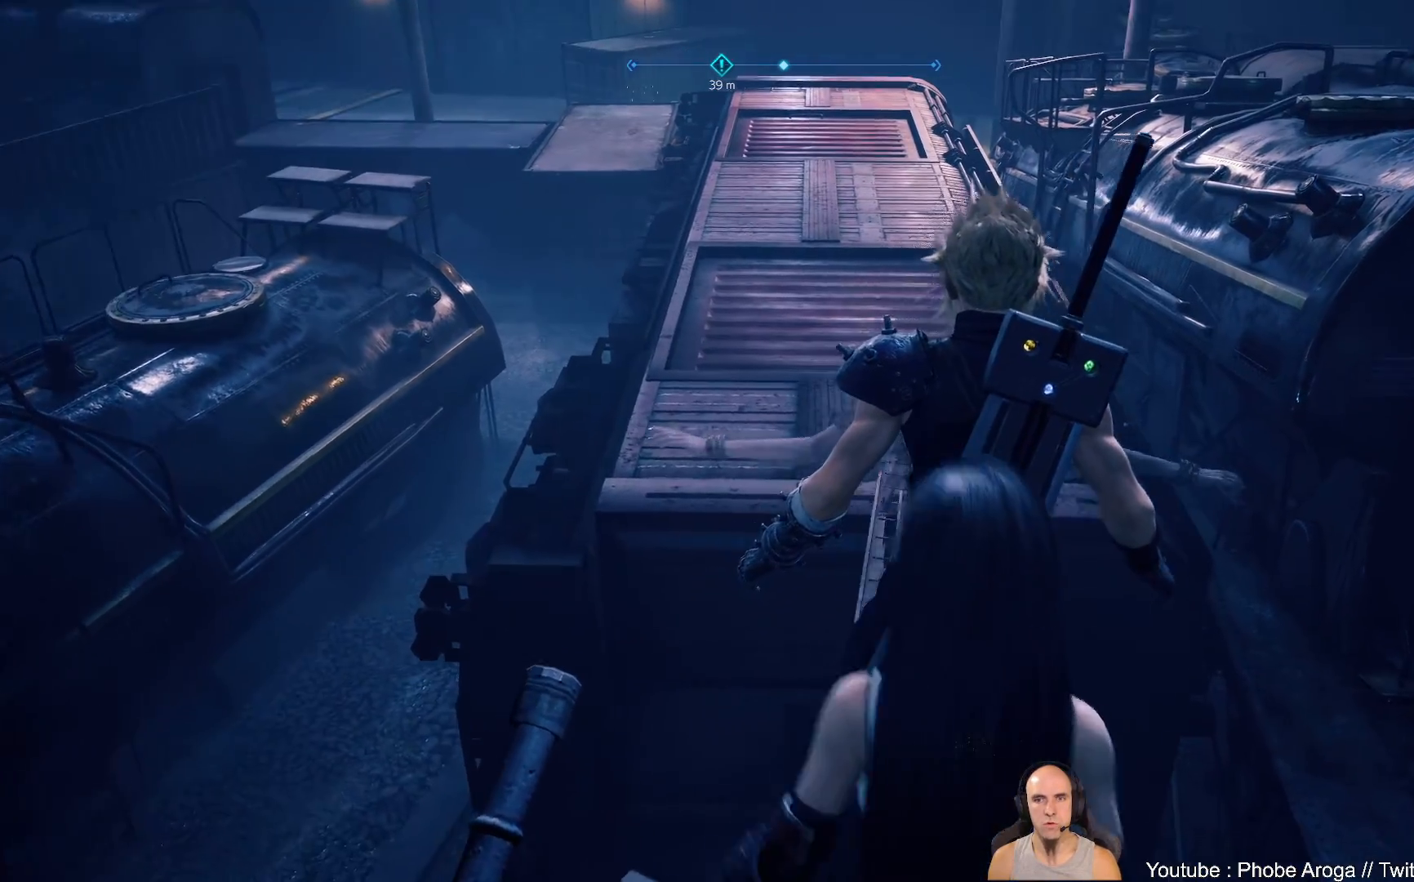
{"buttons": [], "left_stick": "up", "right_stick": "center", "events": [[83, "right_stick", "center"]]}
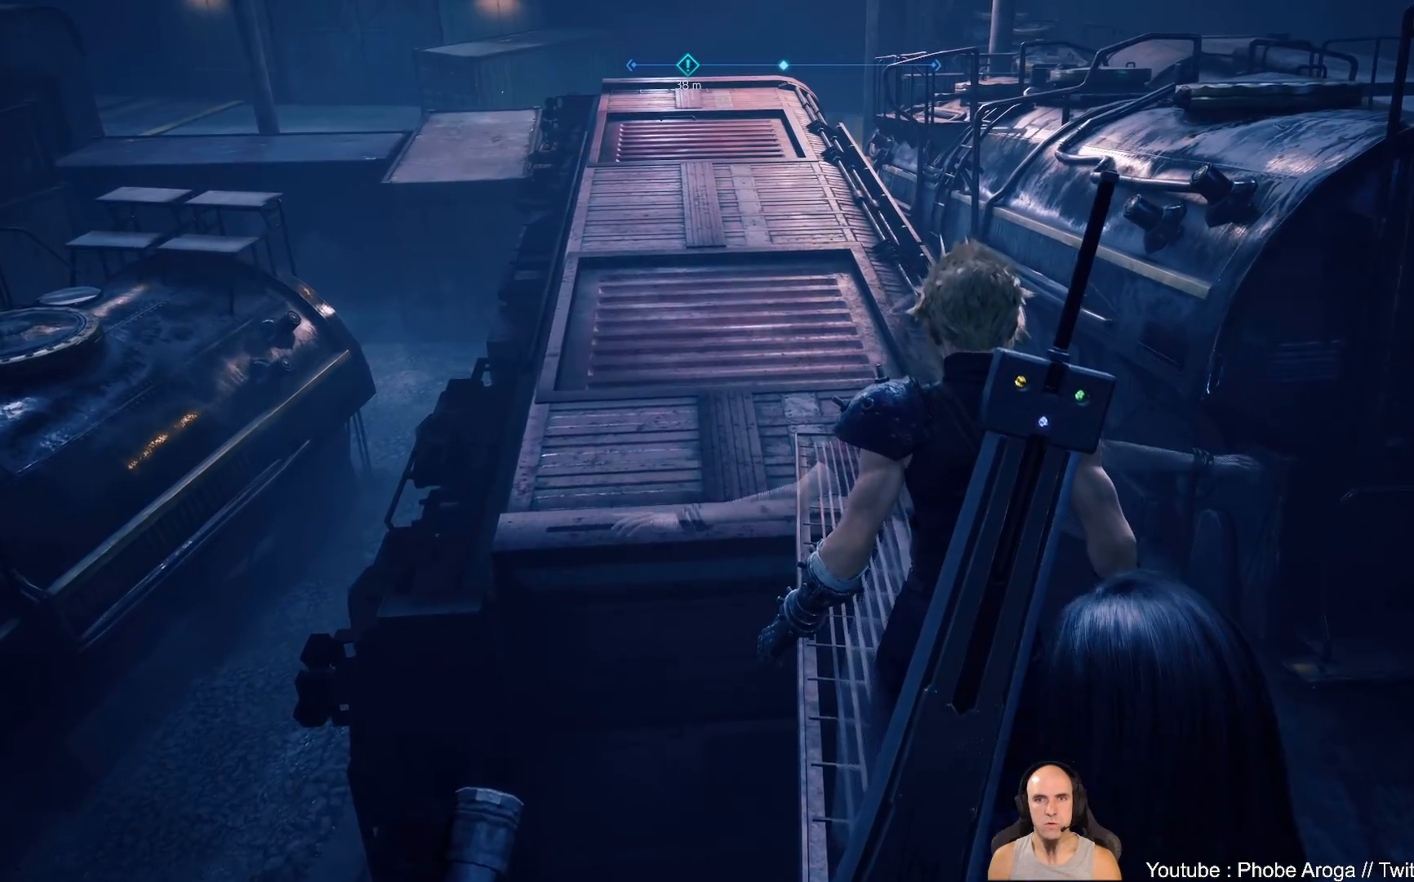
{"buttons": [], "left_stick": "up", "right_stick": "center", "events": [[217, "right_stick", "down-left"], [417, "right_stick", "center"]]}
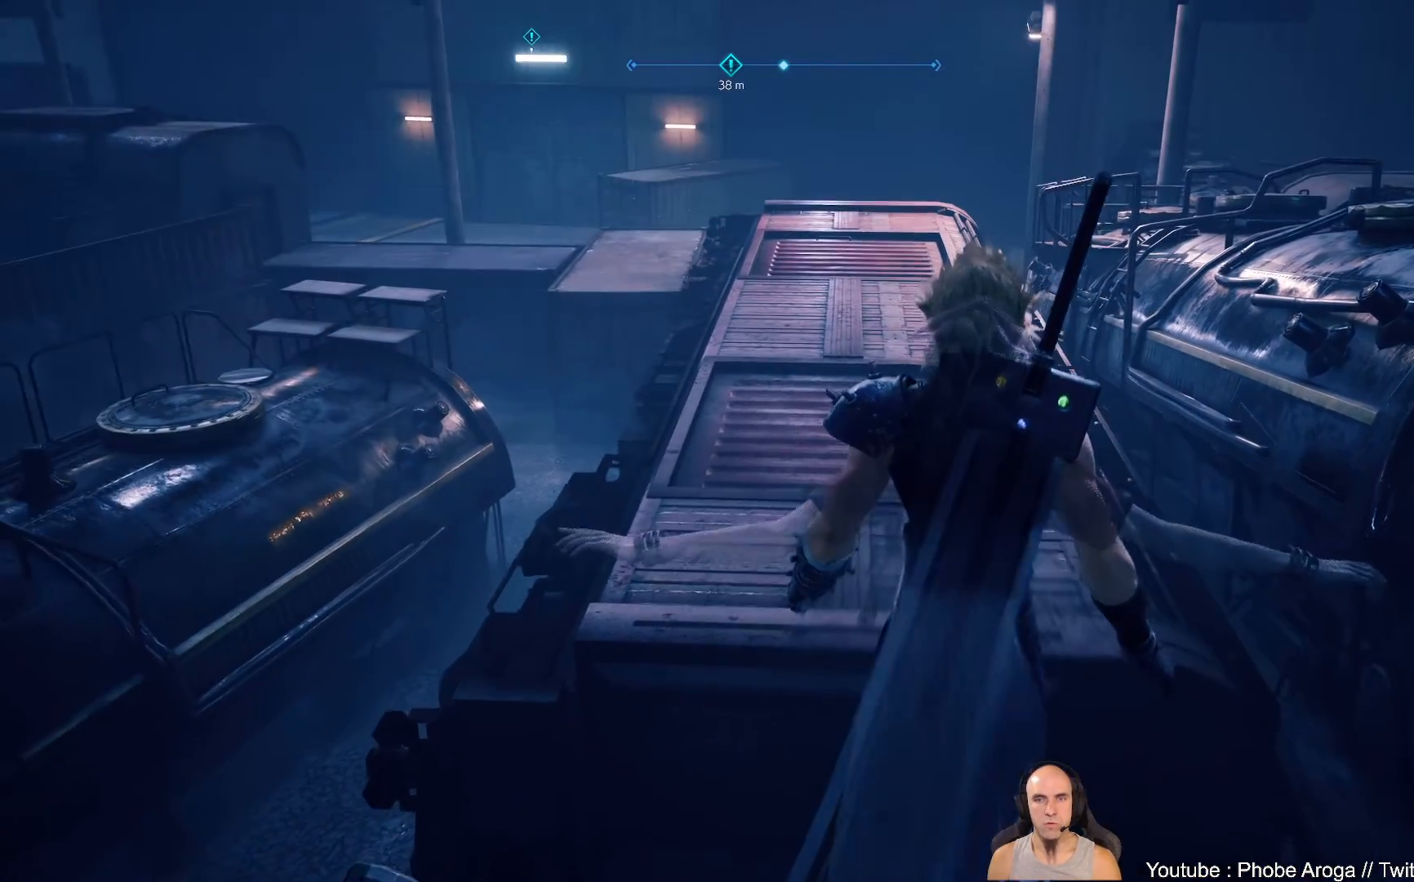
{"buttons": [], "left_stick": "up", "right_stick": "up-right", "events": [[417, "right_stick", "up-right"]]}
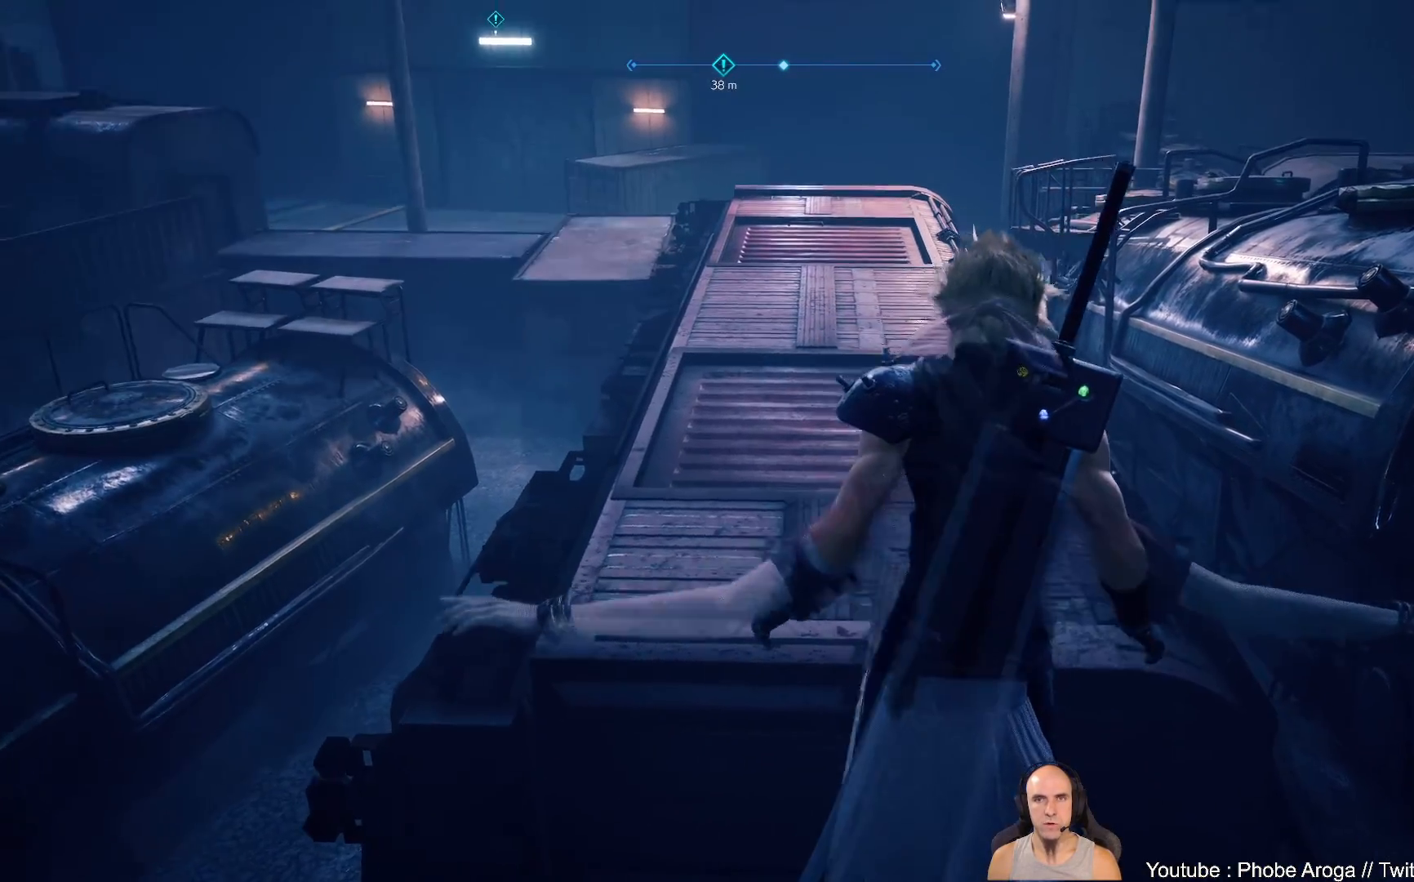
{"buttons": [], "left_stick": "up", "right_stick": "left", "events": [[167, "right_stick", "center"], [367, "right_stick", "left"]]}
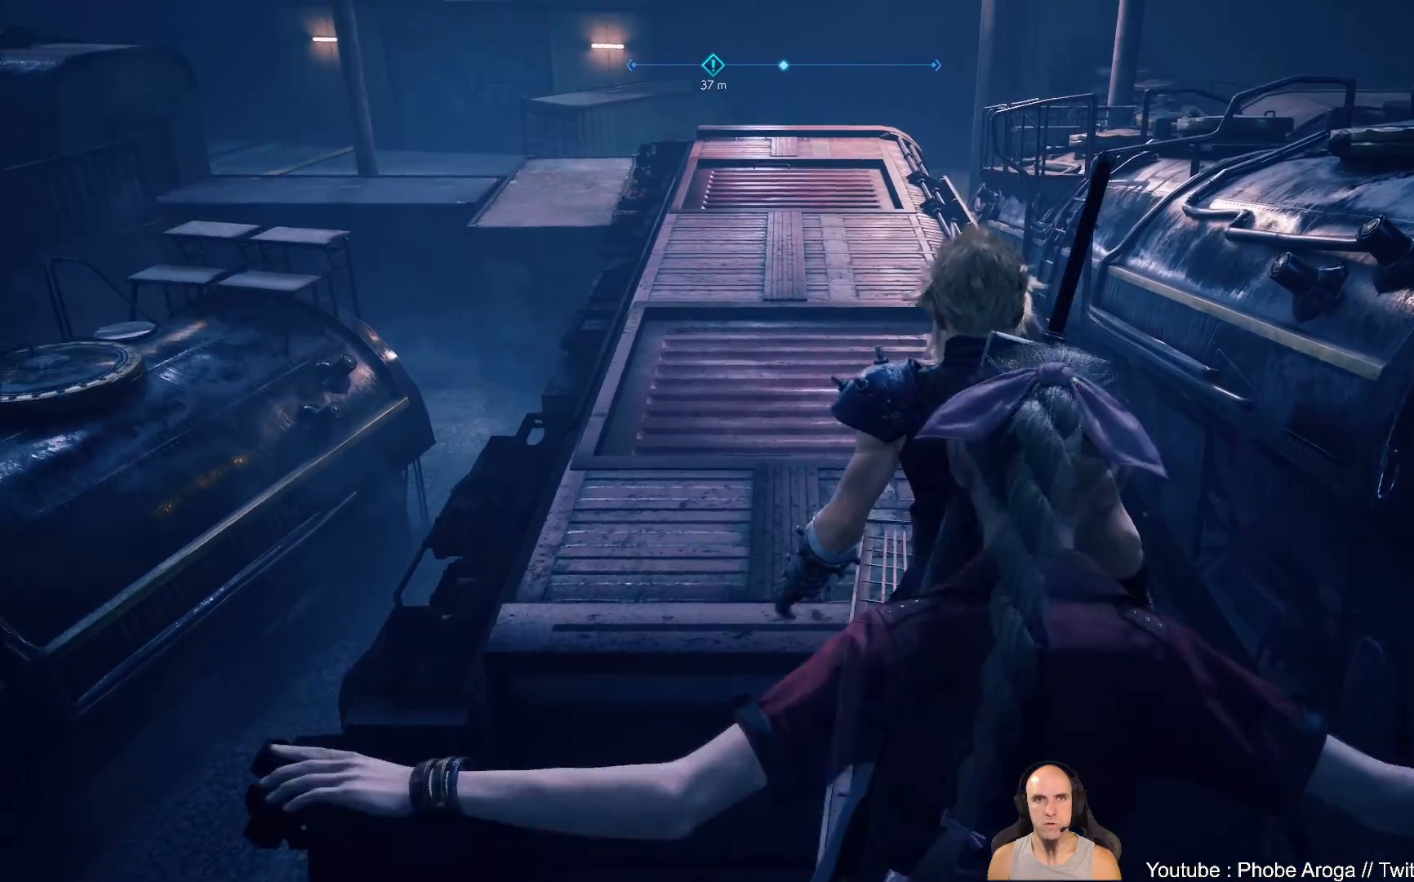
{"buttons": [], "left_stick": "up", "right_stick": "center", "events": [[17, "right_stick", "down-left"], [133, "right_stick", "center"]]}
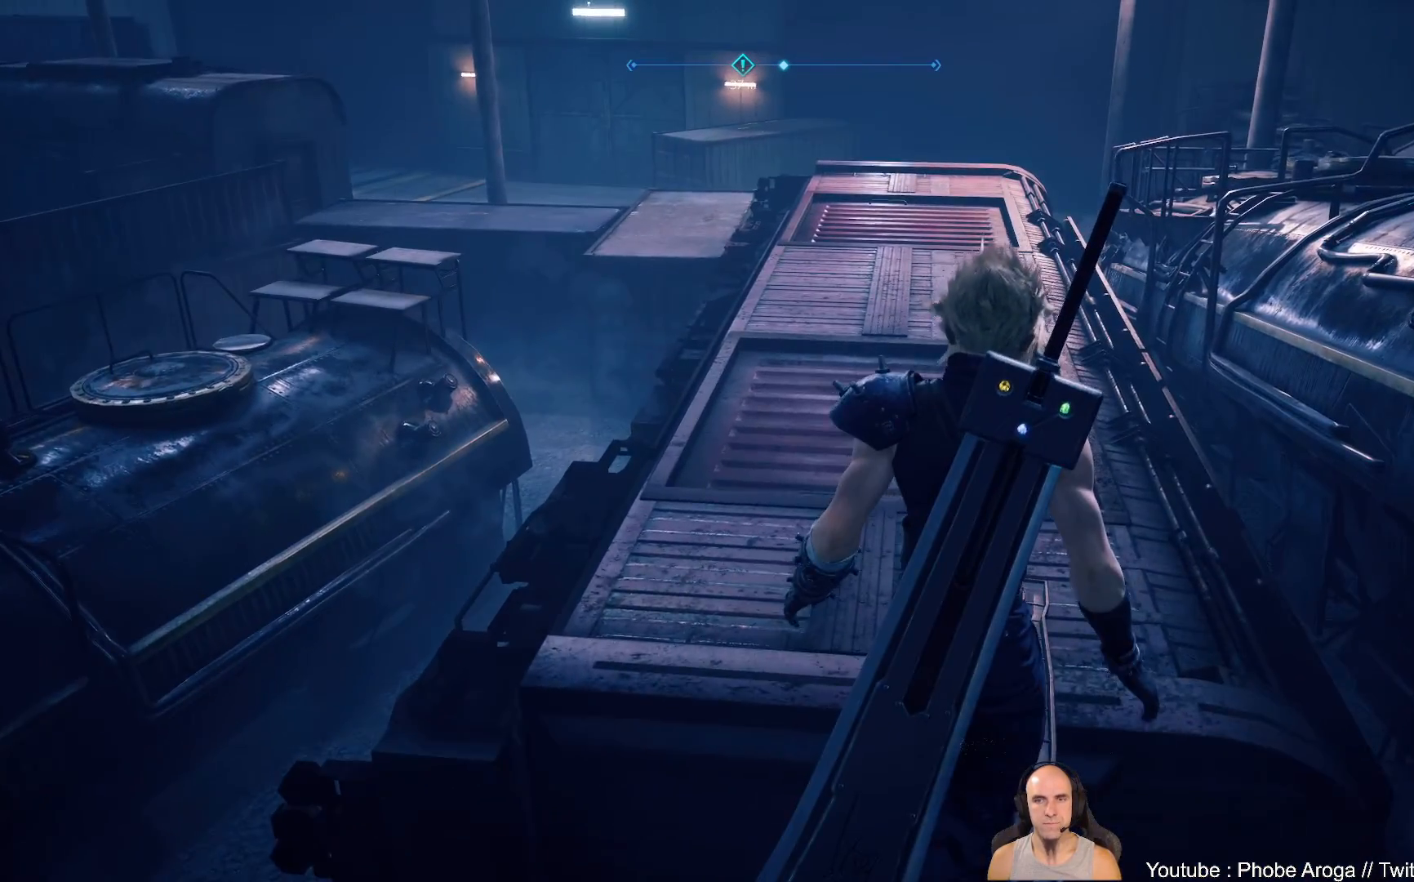
{"buttons": [], "left_stick": "up", "right_stick": "center", "events": [[233, "right_stick", "down-left"], [483, "right_stick", "center"]]}
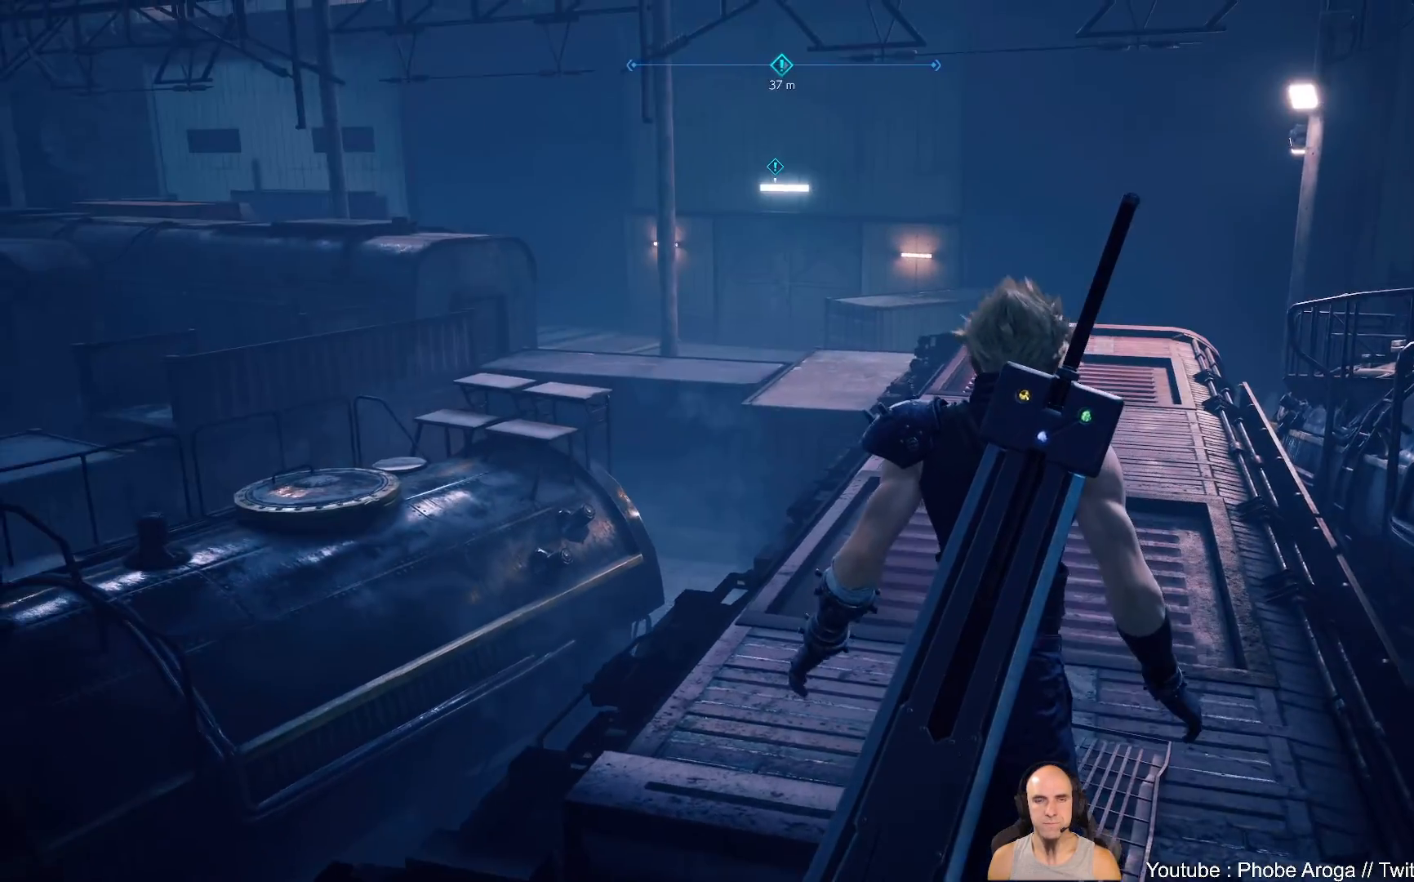
{"buttons": [], "left_stick": "up", "right_stick": "down-left", "events": [[400, "right_stick", "down-left"]]}
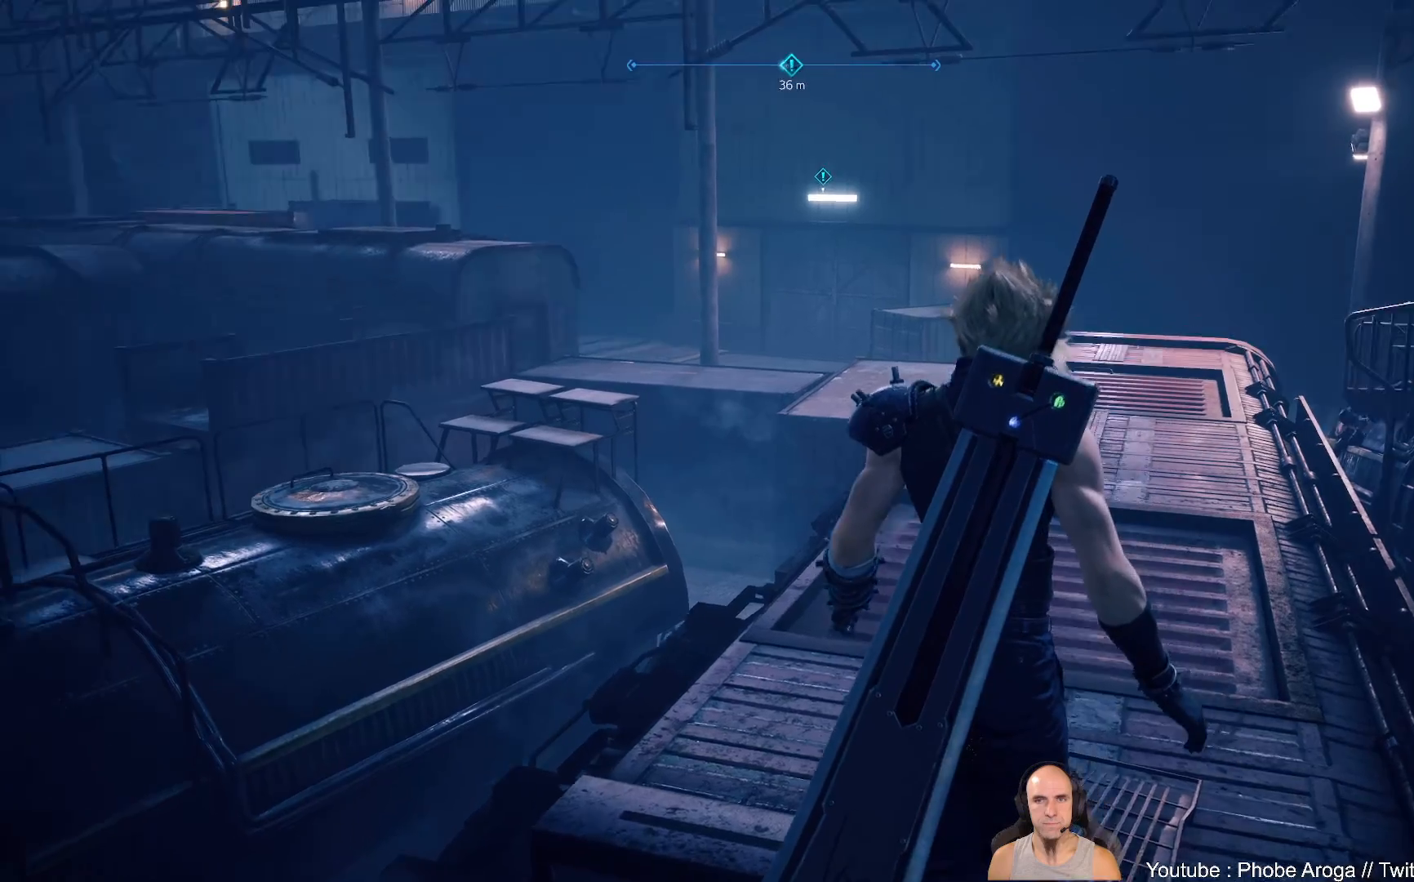
{"buttons": [], "left_stick": "up", "right_stick": "center", "events": [[83, "right_stick", "center"]]}
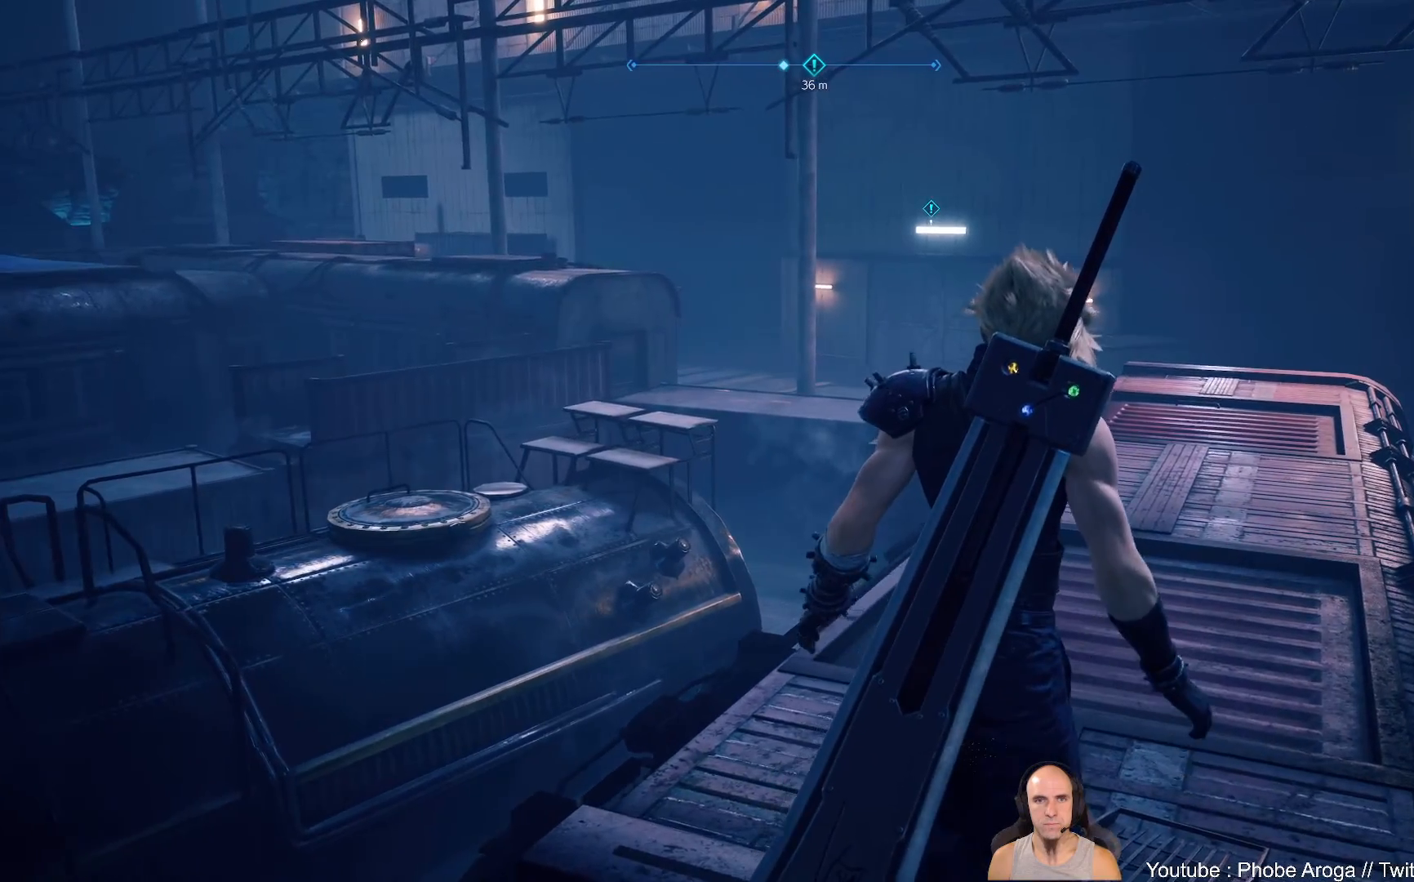
{"buttons": [], "left_stick": "up", "right_stick": "center", "events": [[217, "right_stick", "right"], [467, "right_stick", "center"]]}
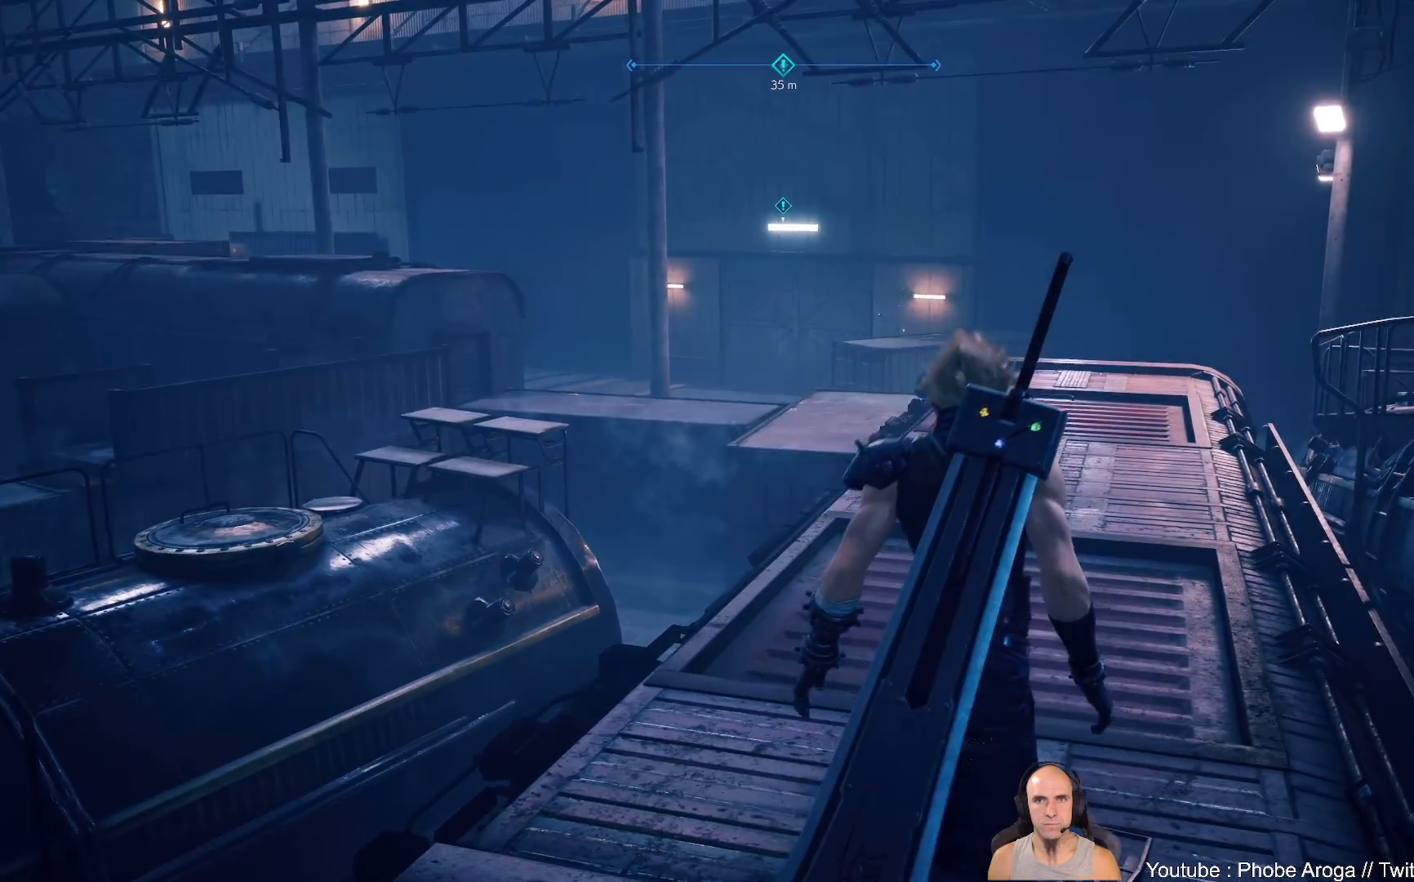
{"buttons": [], "left_stick": "up", "right_stick": "right", "events": [[467, "right_stick", "right"]]}
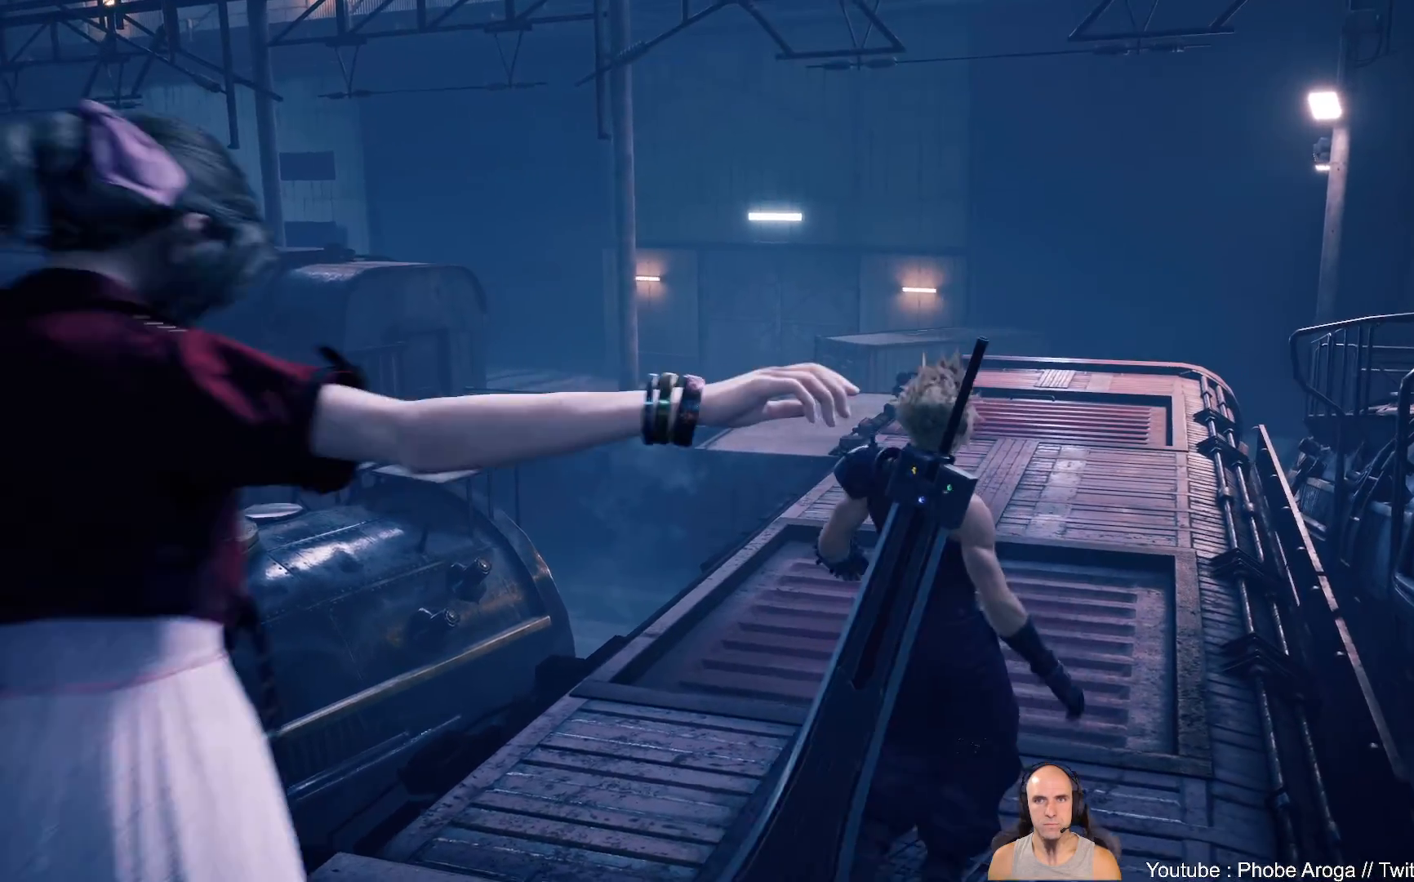
{"buttons": [], "left_stick": "up", "right_stick": "center", "events": [[167, "right_stick", "up-right"], [267, "right_stick", "center"]]}
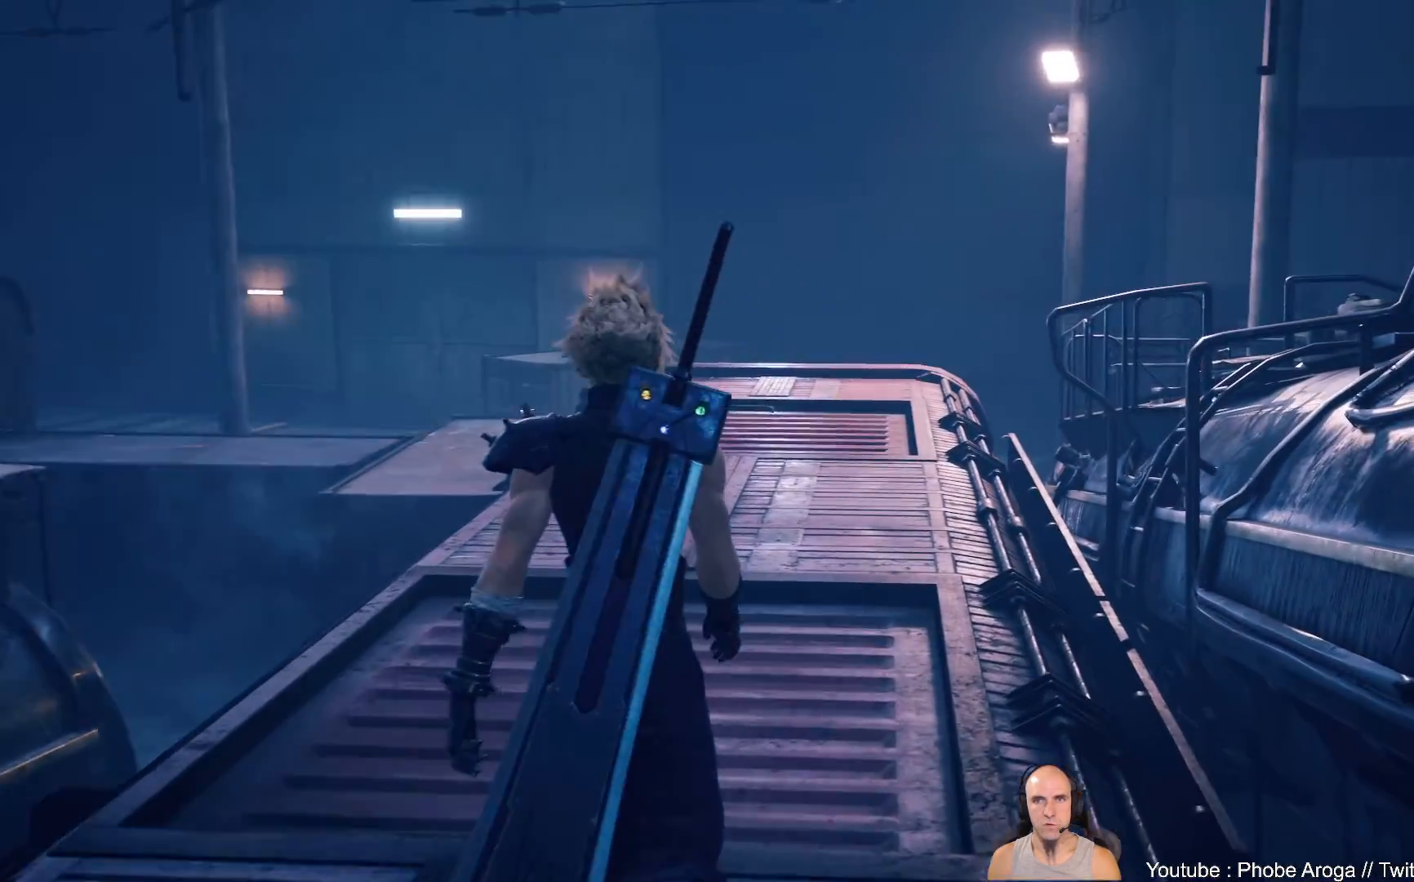
{"buttons": [], "left_stick": "up", "right_stick": "center", "events": [[83, "left_stick", "center"], [100, "right_stick", "right"], [300, "left_stick", "up"], [300, "right_stick", "center"]]}
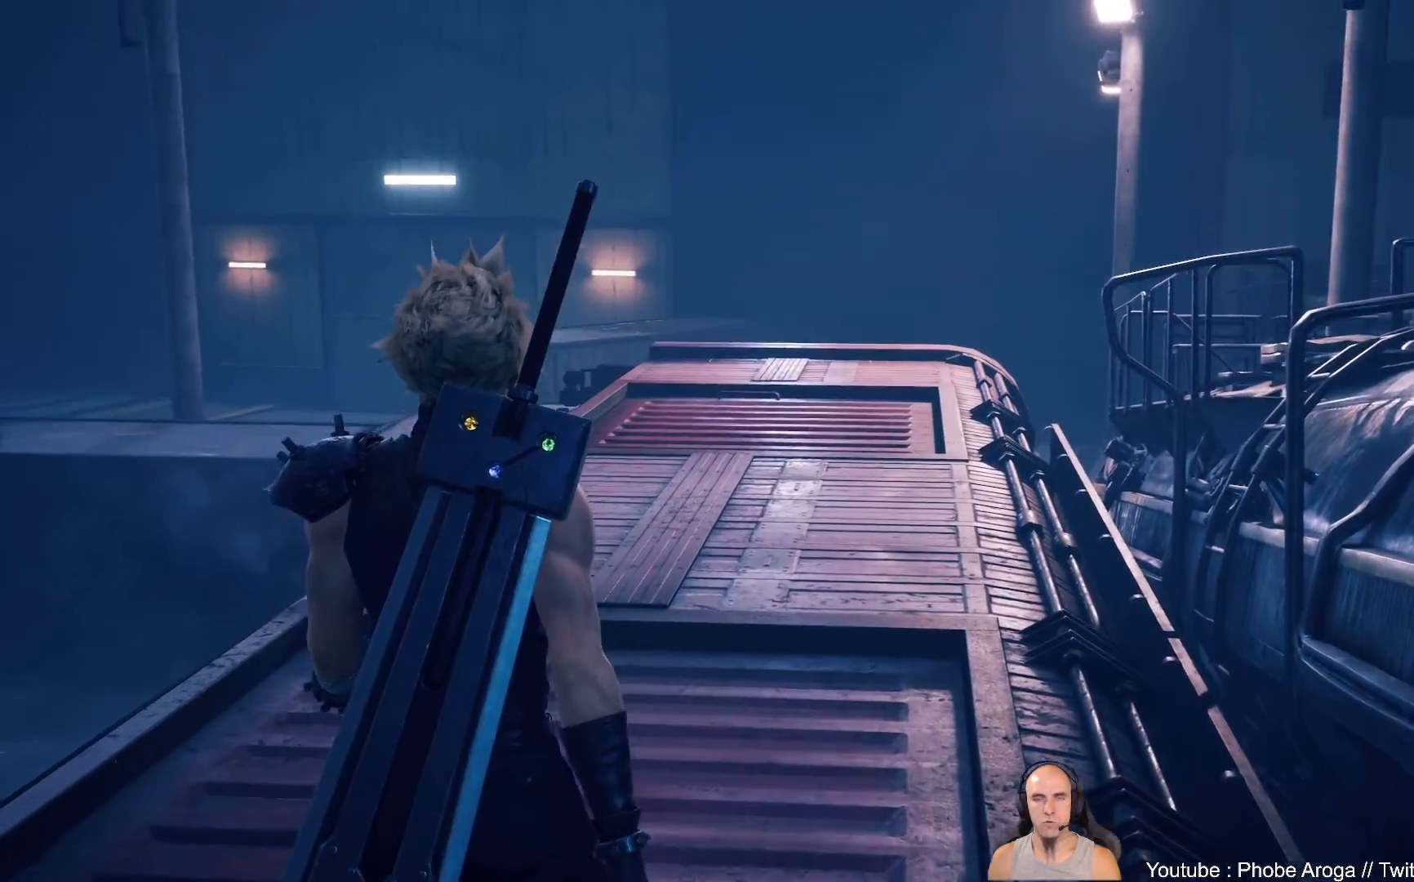
{"buttons": [], "left_stick": "up-right", "right_stick": "center", "events": [[467, "left_stick", "up-right"]]}
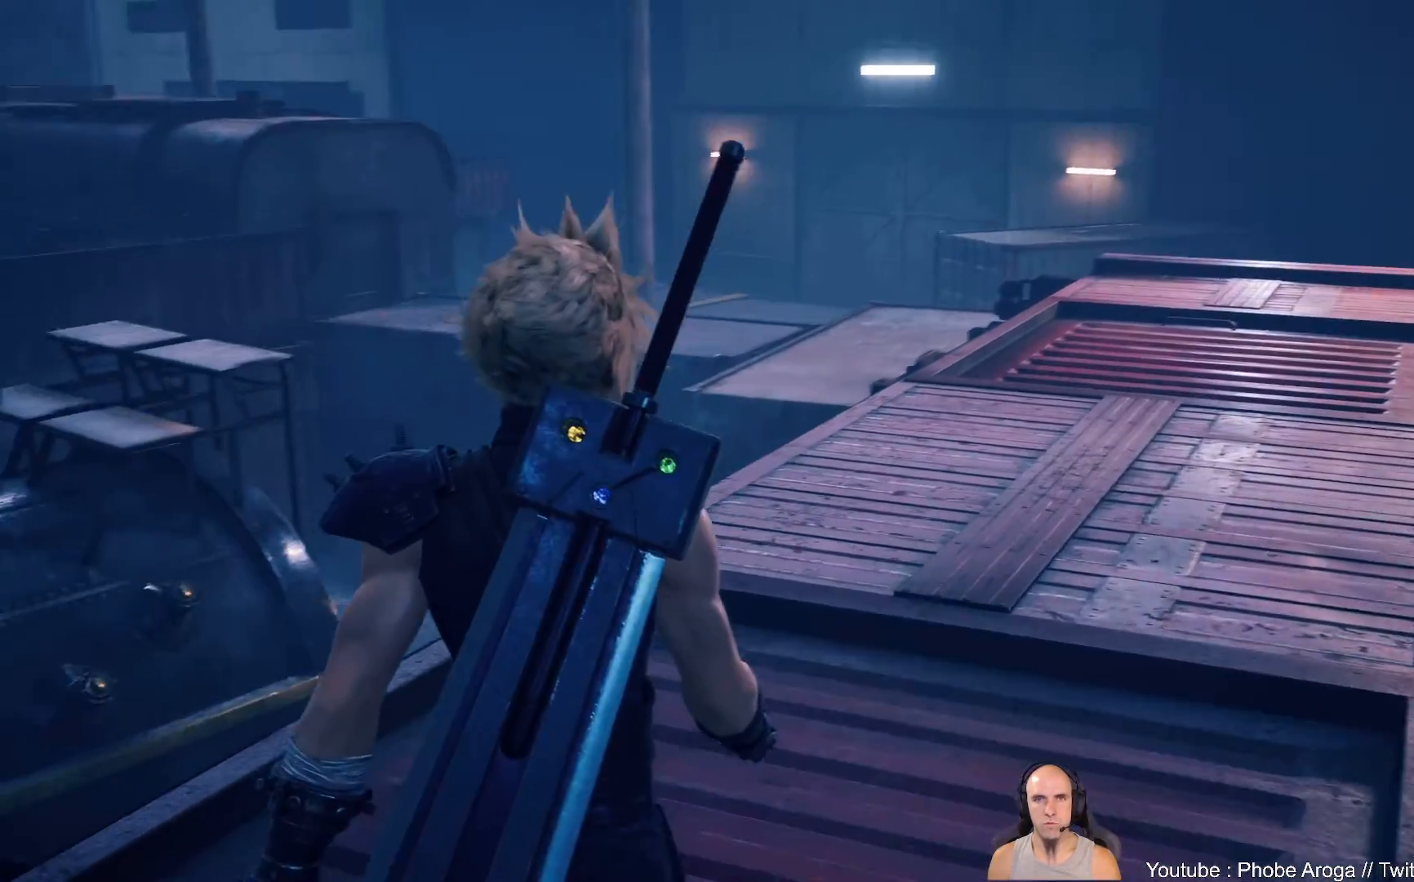
{"buttons": [], "left_stick": "up-right", "right_stick": "center", "events": [[100, "right_stick", "right"], [383, "right_stick", "center"]]}
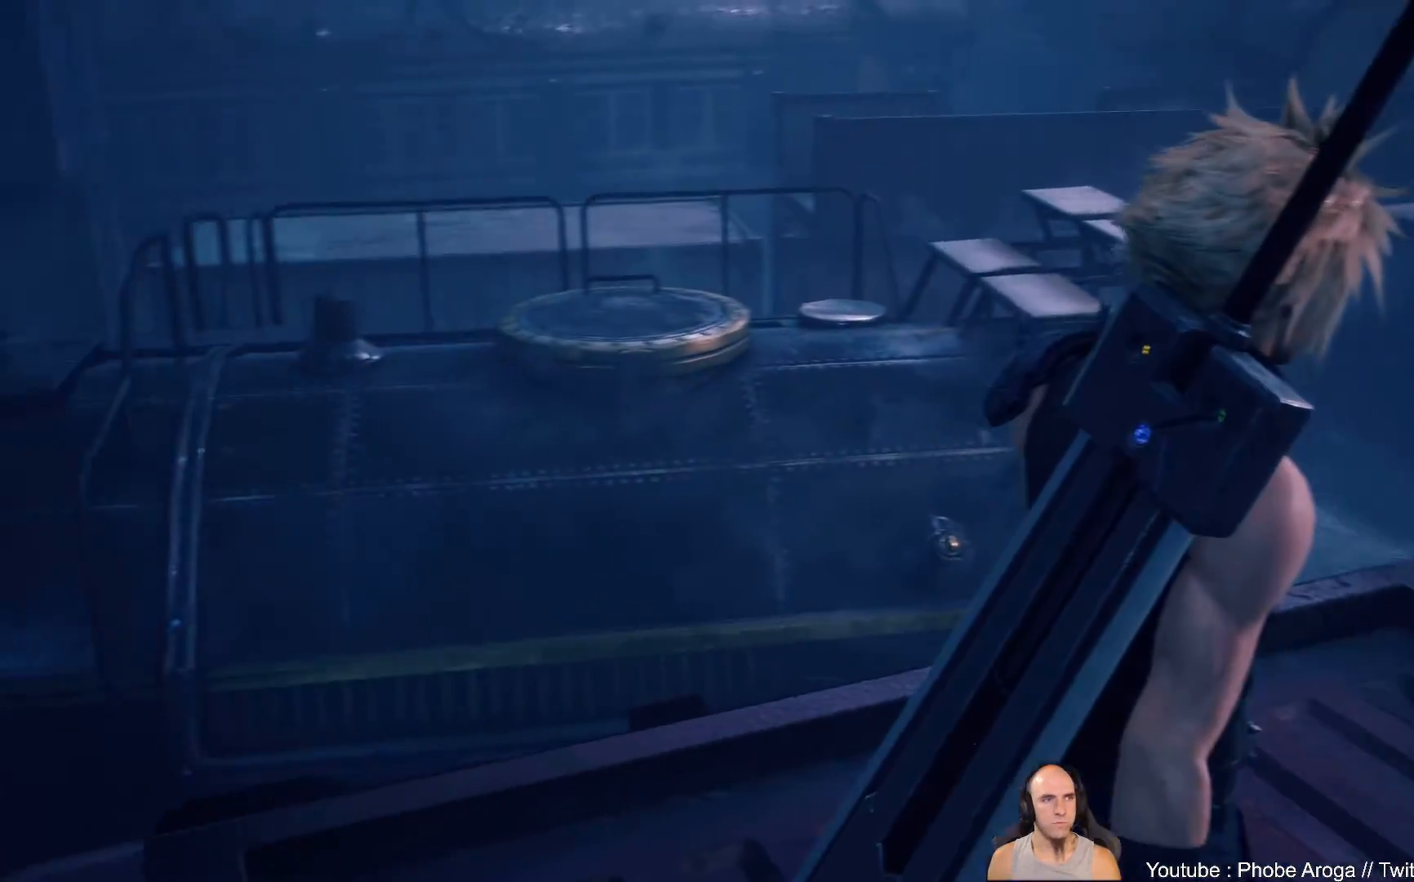
{"buttons": [], "left_stick": "center", "right_stick": "center", "events": [[50, "right_stick", "right"], [400, "right_stick", "center"], [417, "left_stick", "center"]]}
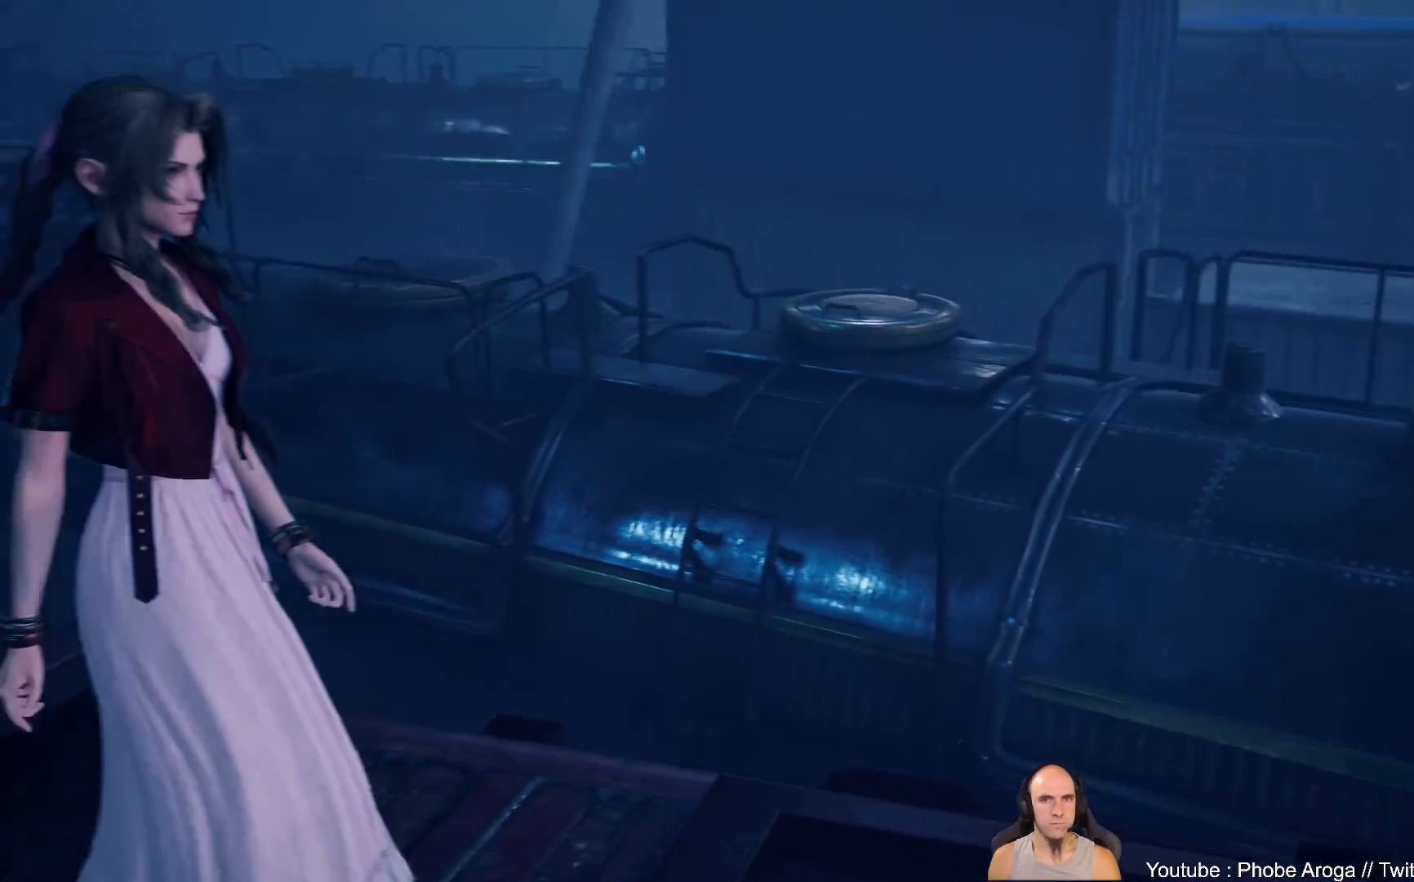
{"buttons": [], "left_stick": "right", "right_stick": "center", "events": [[500, "left_stick", "right"]]}
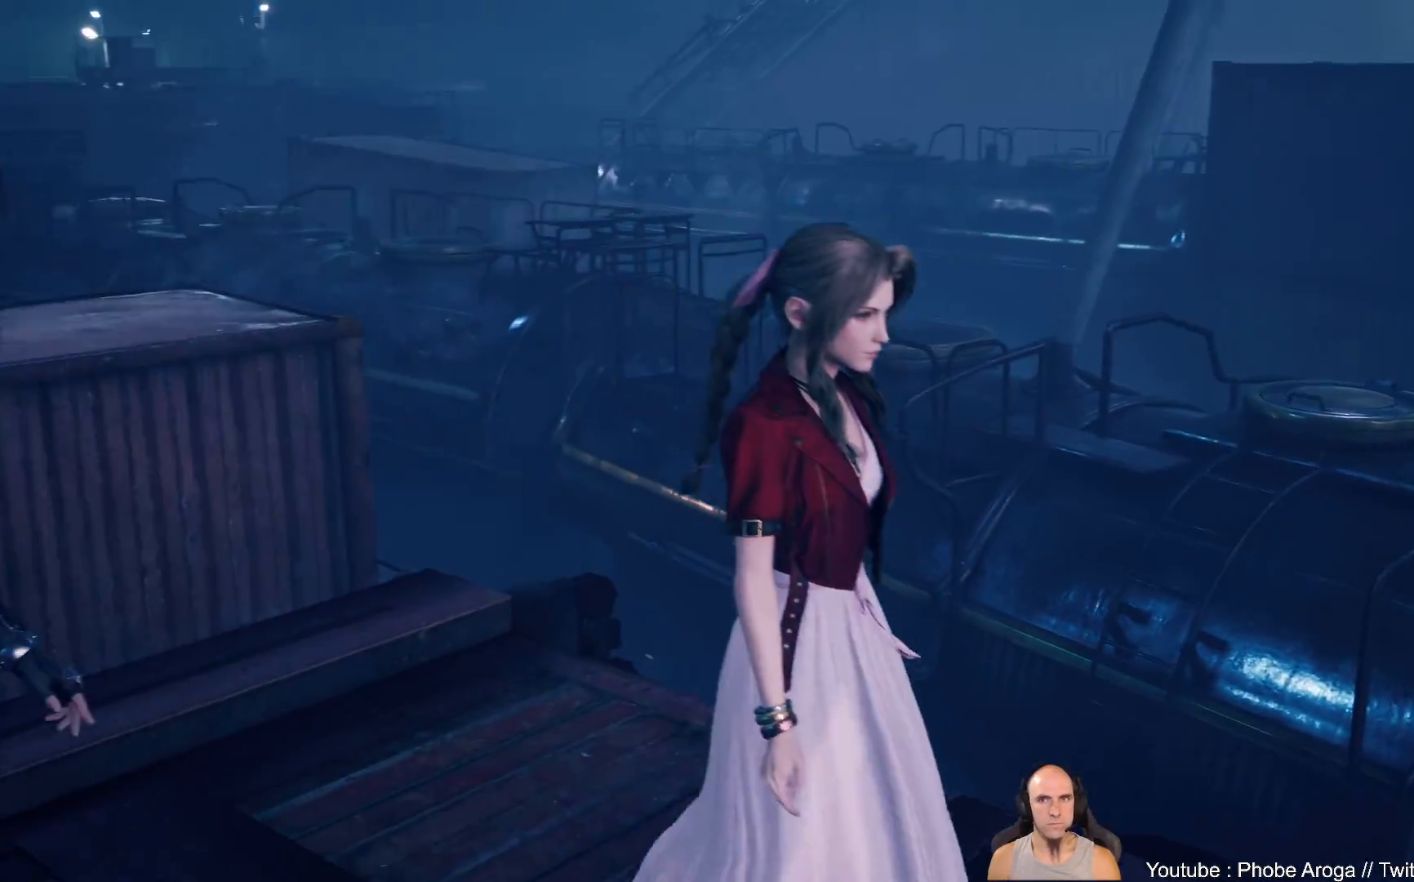
{"buttons": [], "left_stick": "center", "right_stick": "center", "events": [[250, "left_stick", "center"]]}